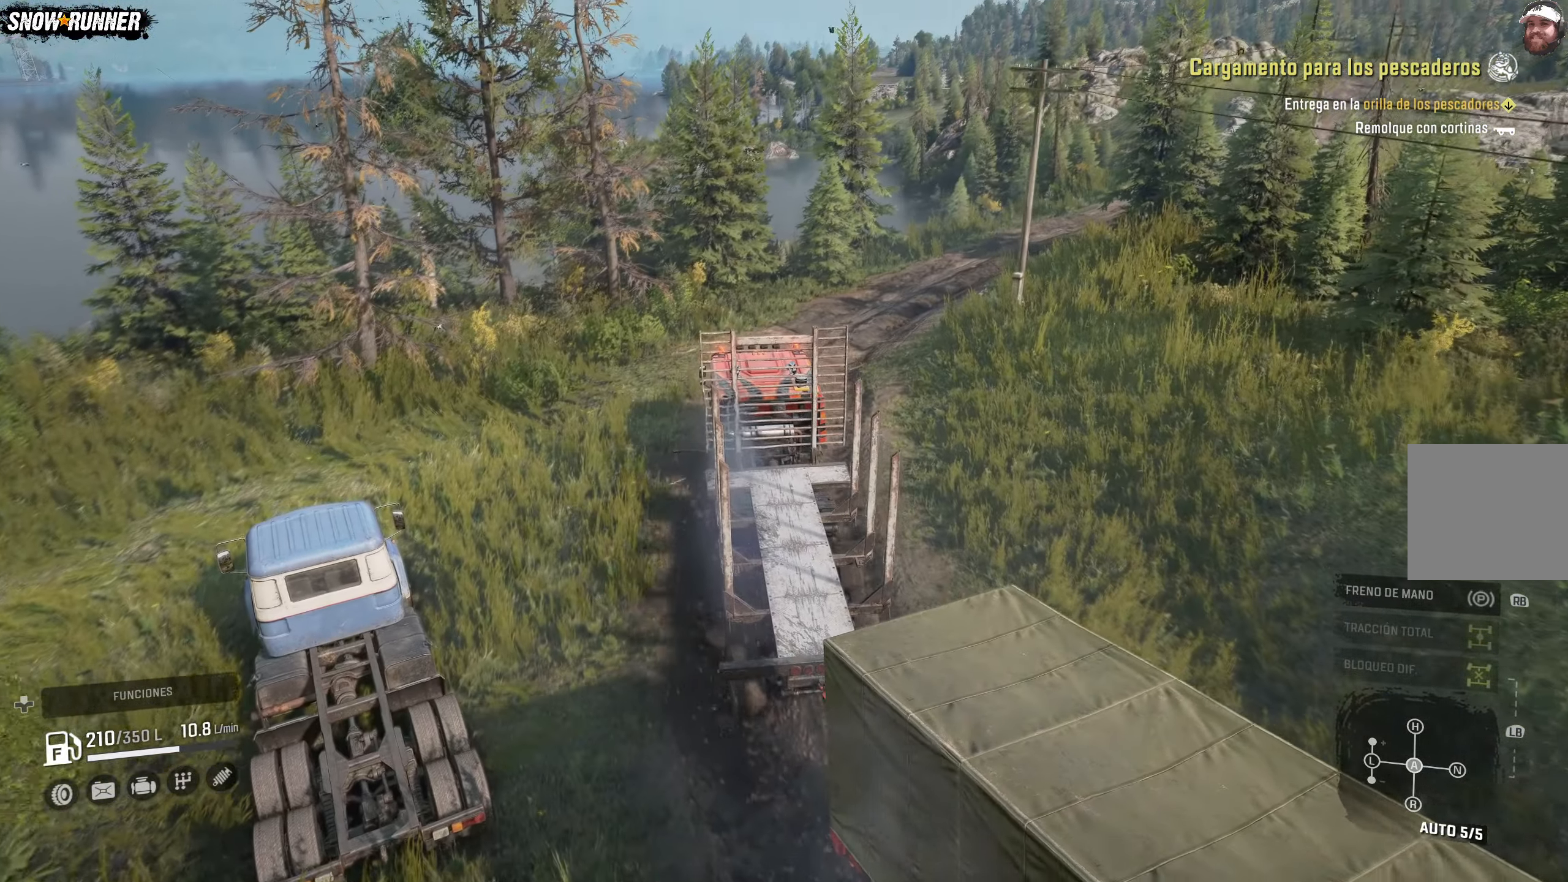
Gameplay with a controller (Xbox layout); each line is a JSON object with the inputs held at the frame after it. "events" lists button and stick changes between this image and that frame as [ms after this image, input, new state], when the widget could be followed in between.
{"buttons": ["R2"], "left_stick": "right", "right_stick": "center", "events": []}
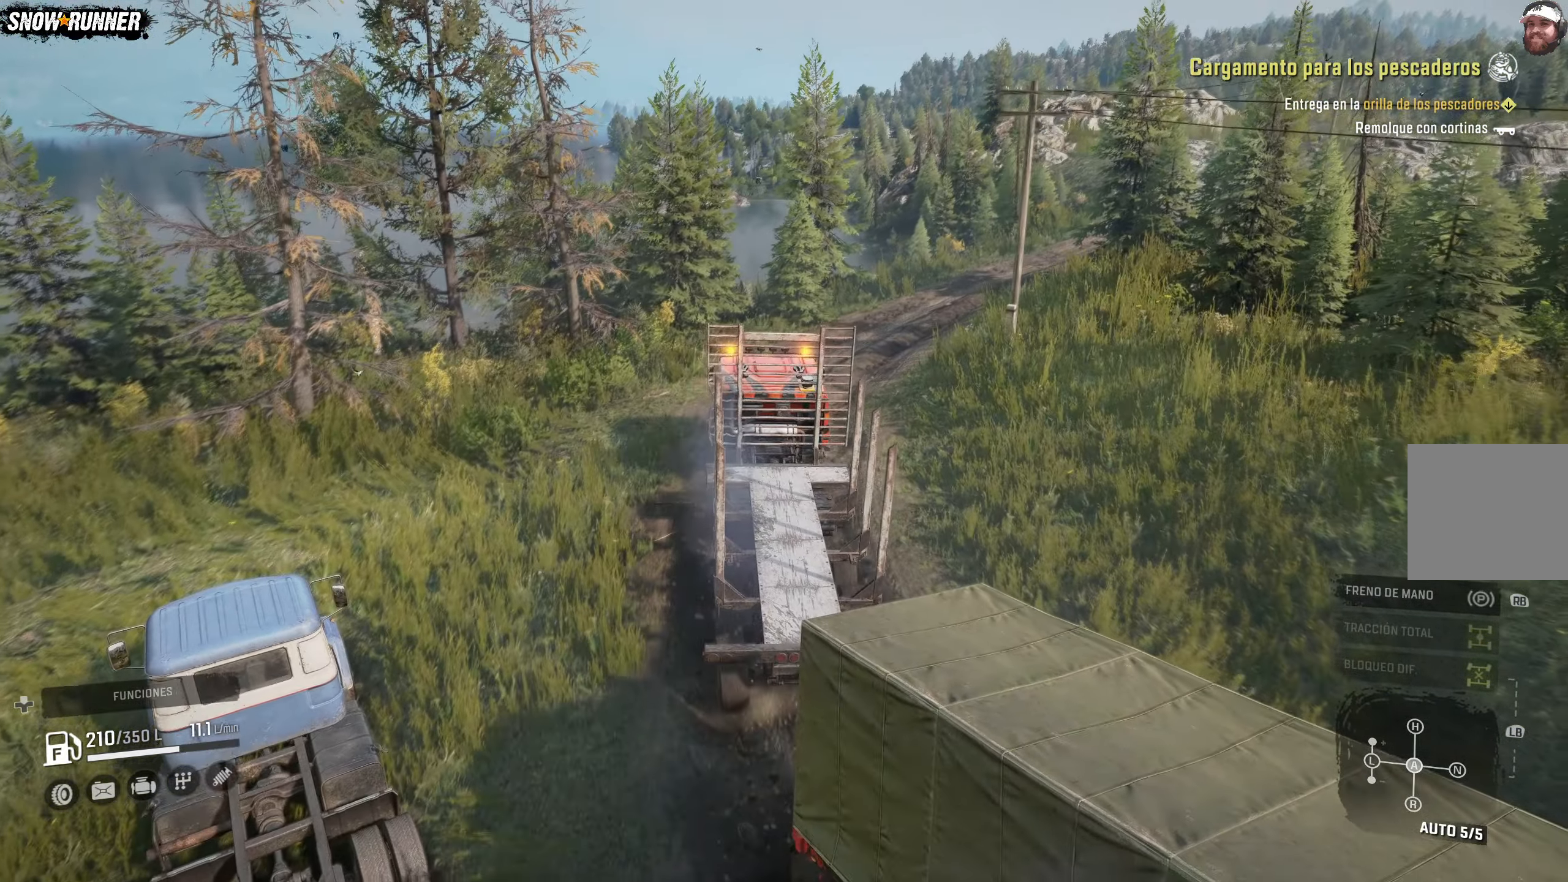
{"buttons": ["R2"], "left_stick": "right", "right_stick": "center", "events": [[83, "left_stick", "up-right"], [317, "left_stick", "right"]]}
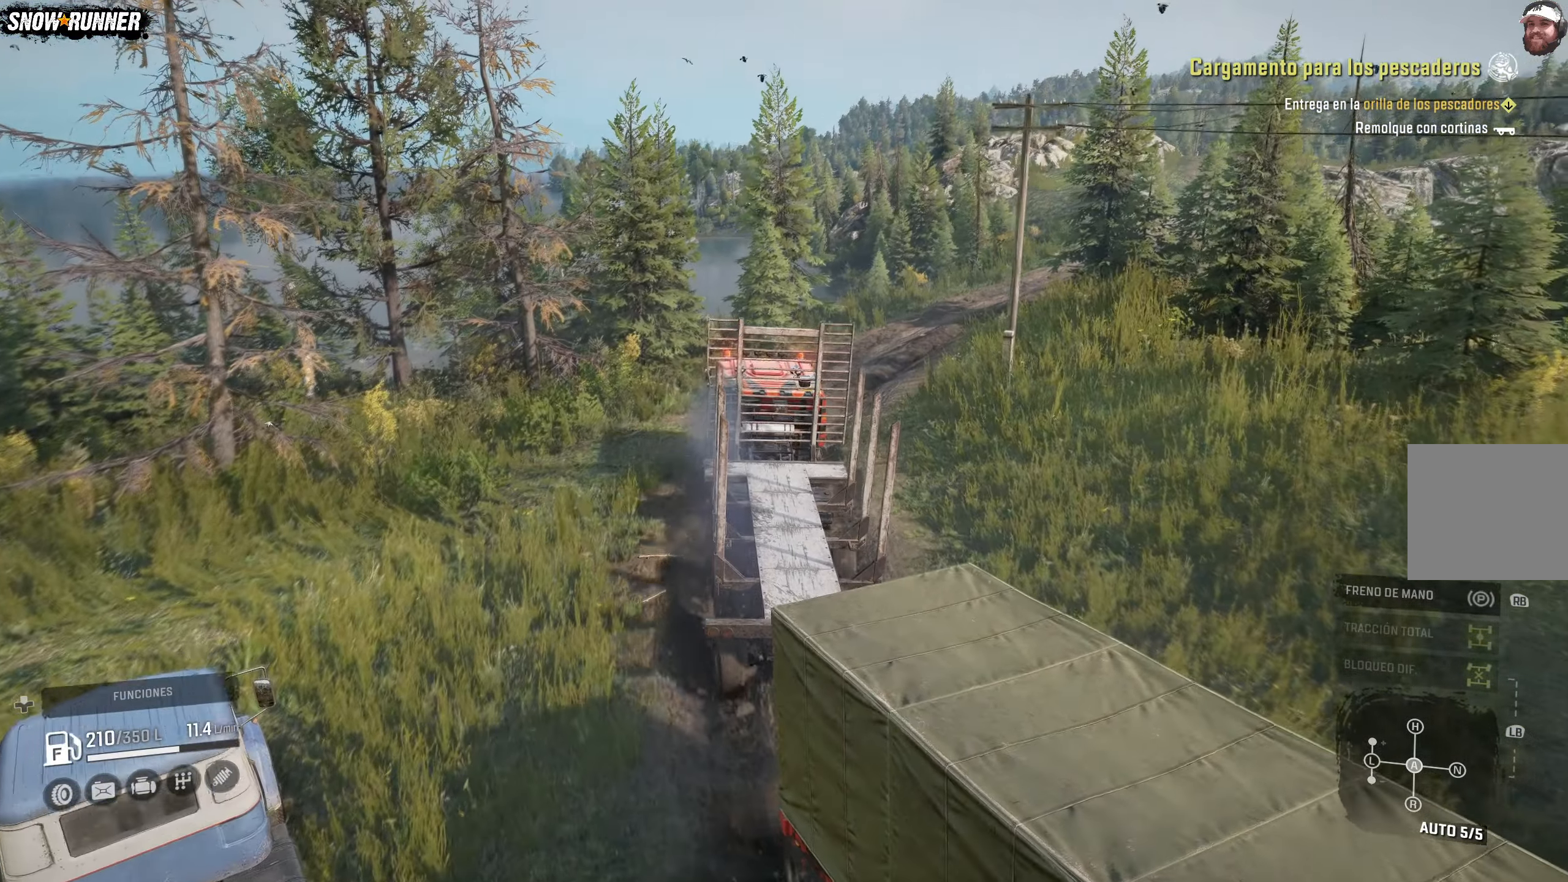
{"buttons": ["R2"], "left_stick": "right", "right_stick": "center", "events": [[67, "left_stick", "up-right"], [233, "left_stick", "right"]]}
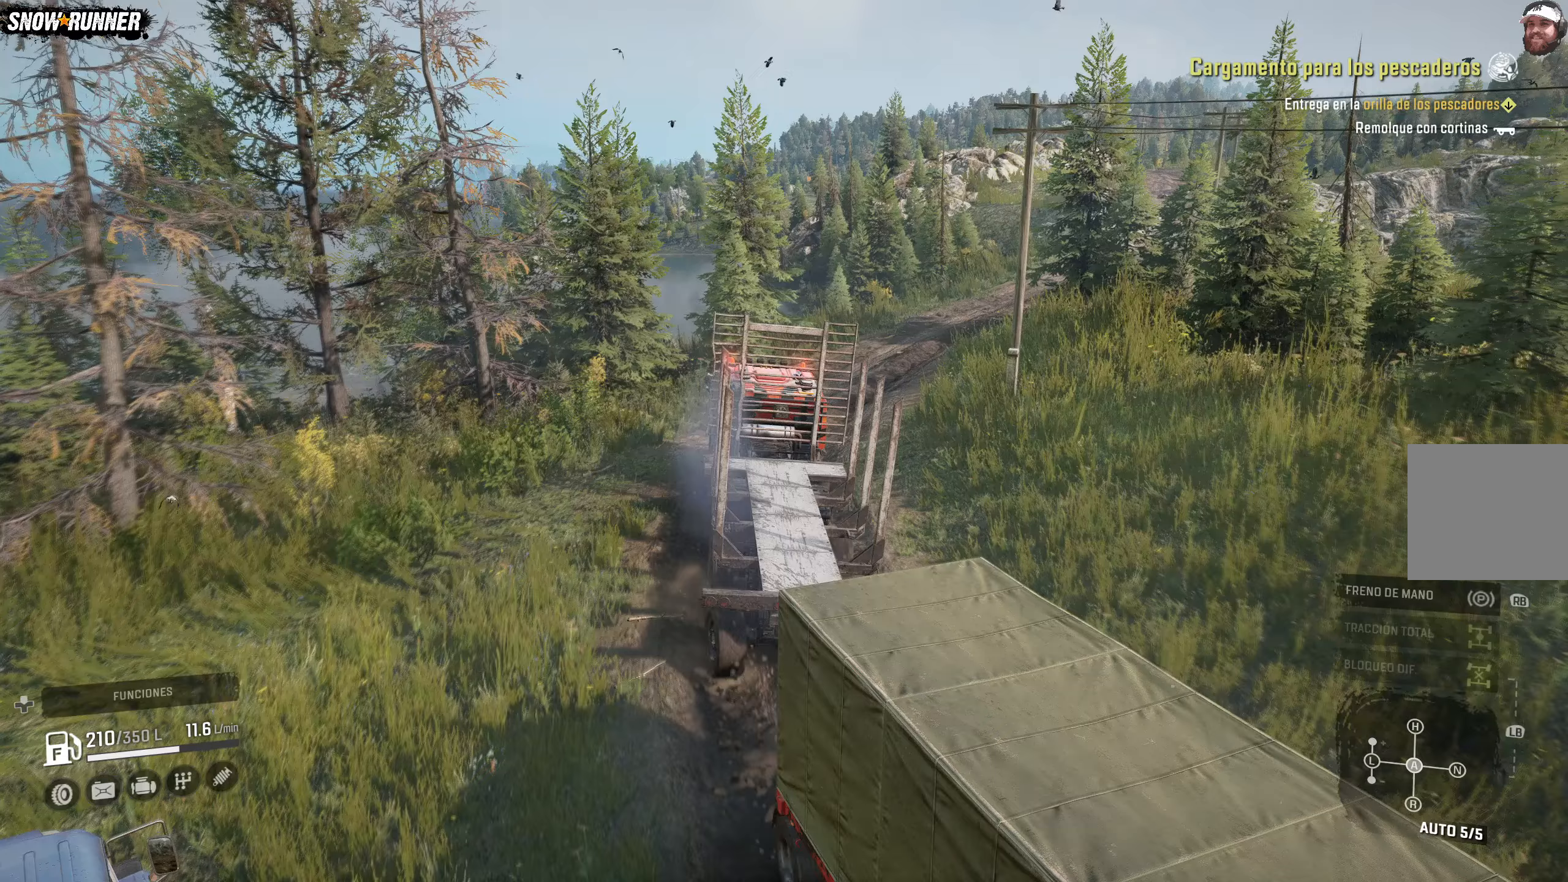
{"buttons": ["R2"], "left_stick": "up-right", "right_stick": "center", "events": [[417, "left_stick", "up-right"]]}
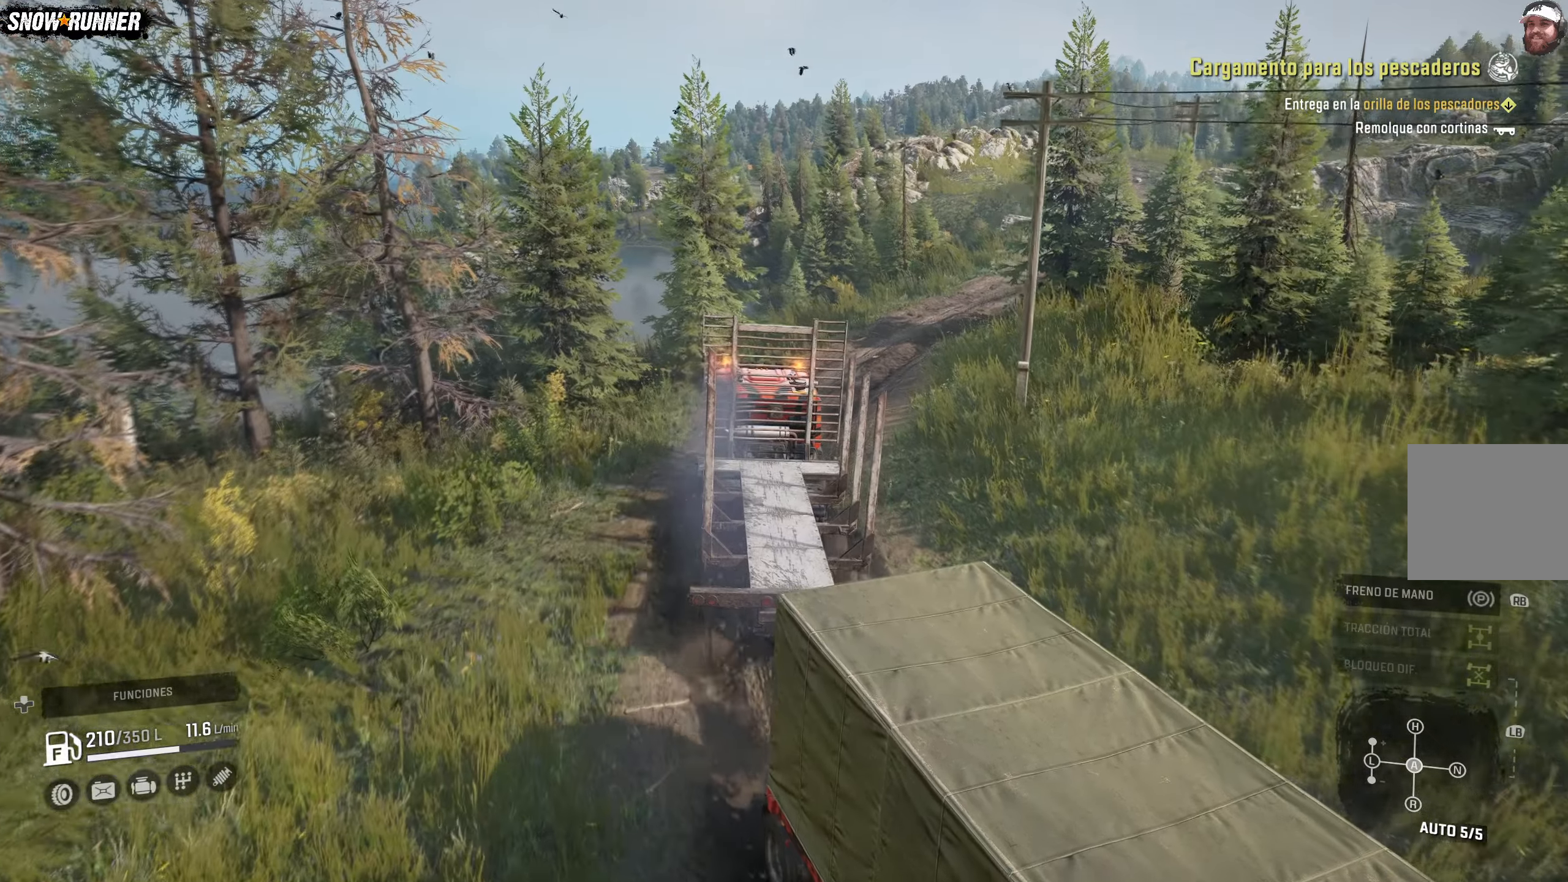
{"buttons": ["R2"], "left_stick": "right", "right_stick": "center", "events": [[383, "left_stick", "right"]]}
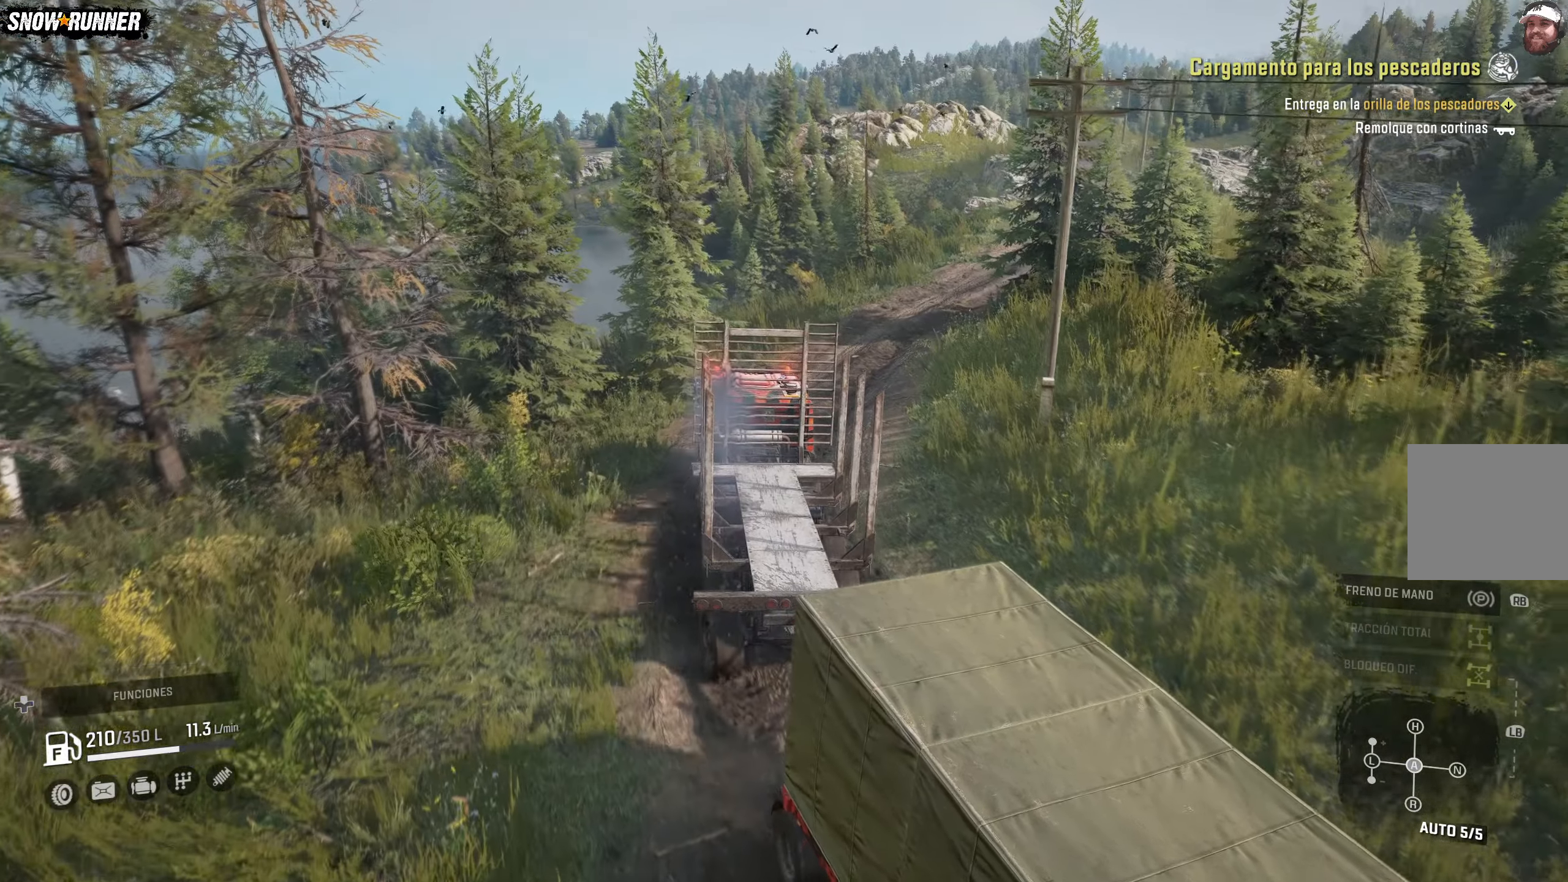
{"buttons": ["R2"], "left_stick": "right", "right_stick": "center", "events": []}
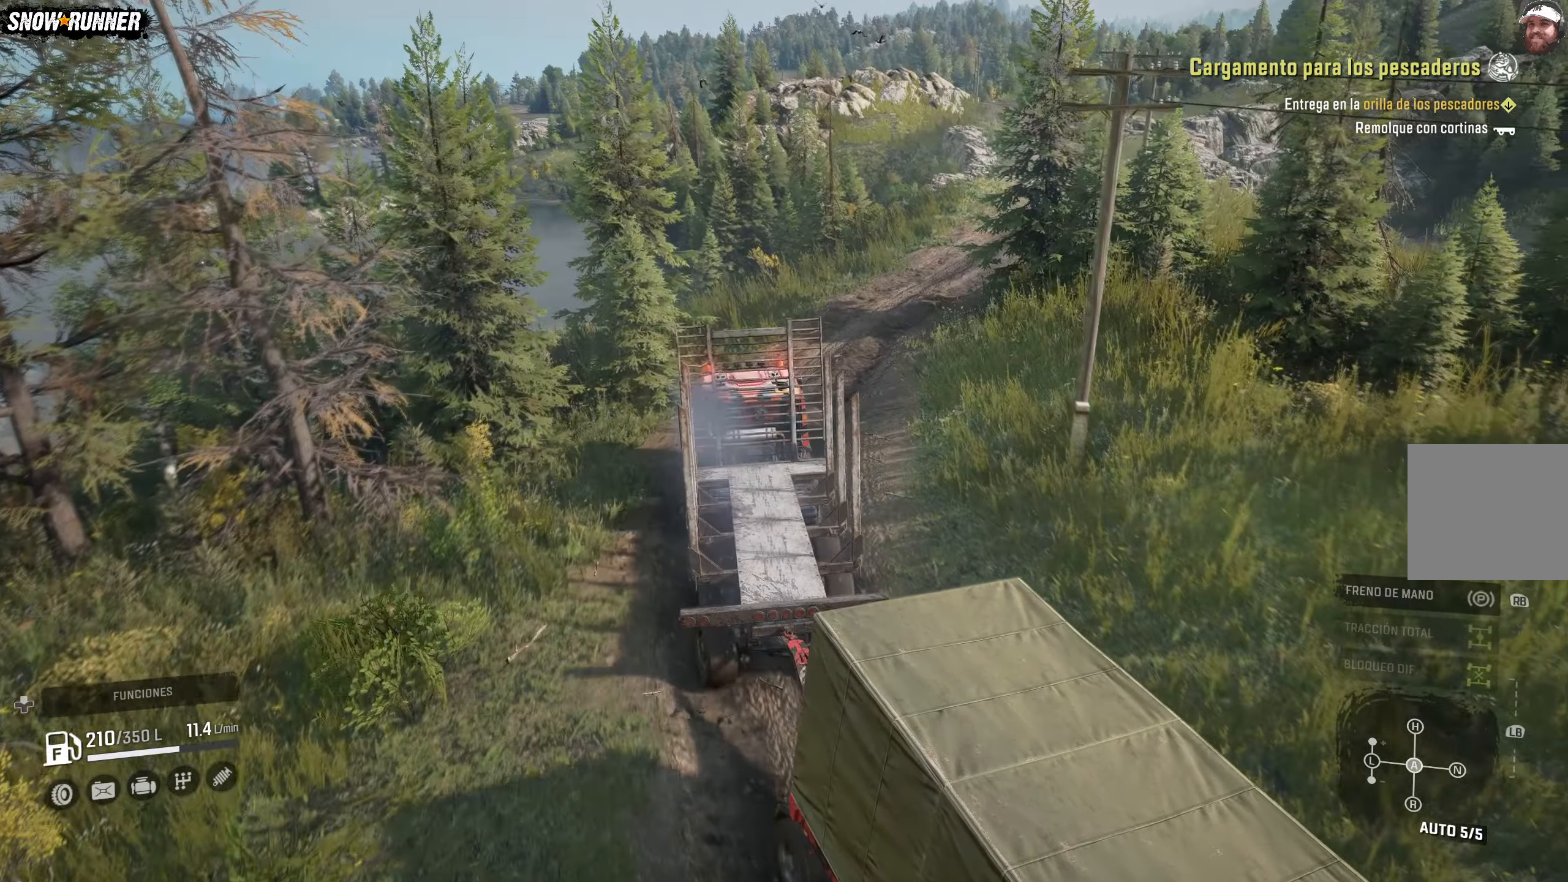
{"buttons": ["R2"], "left_stick": "right", "right_stick": "center", "events": []}
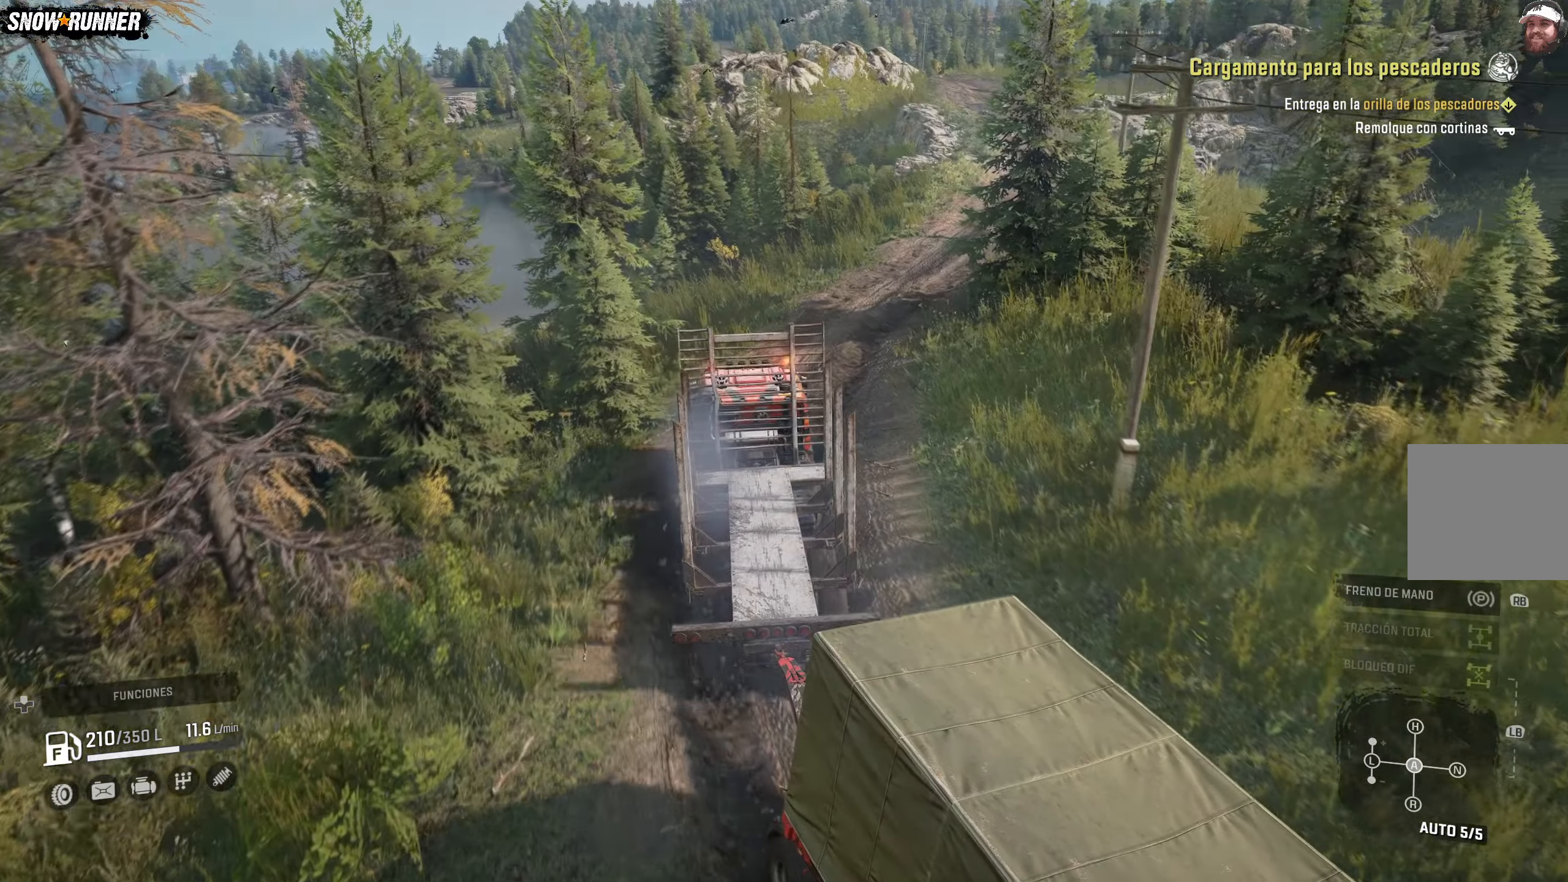
{"buttons": ["R2"], "left_stick": "right", "right_stick": "center", "events": []}
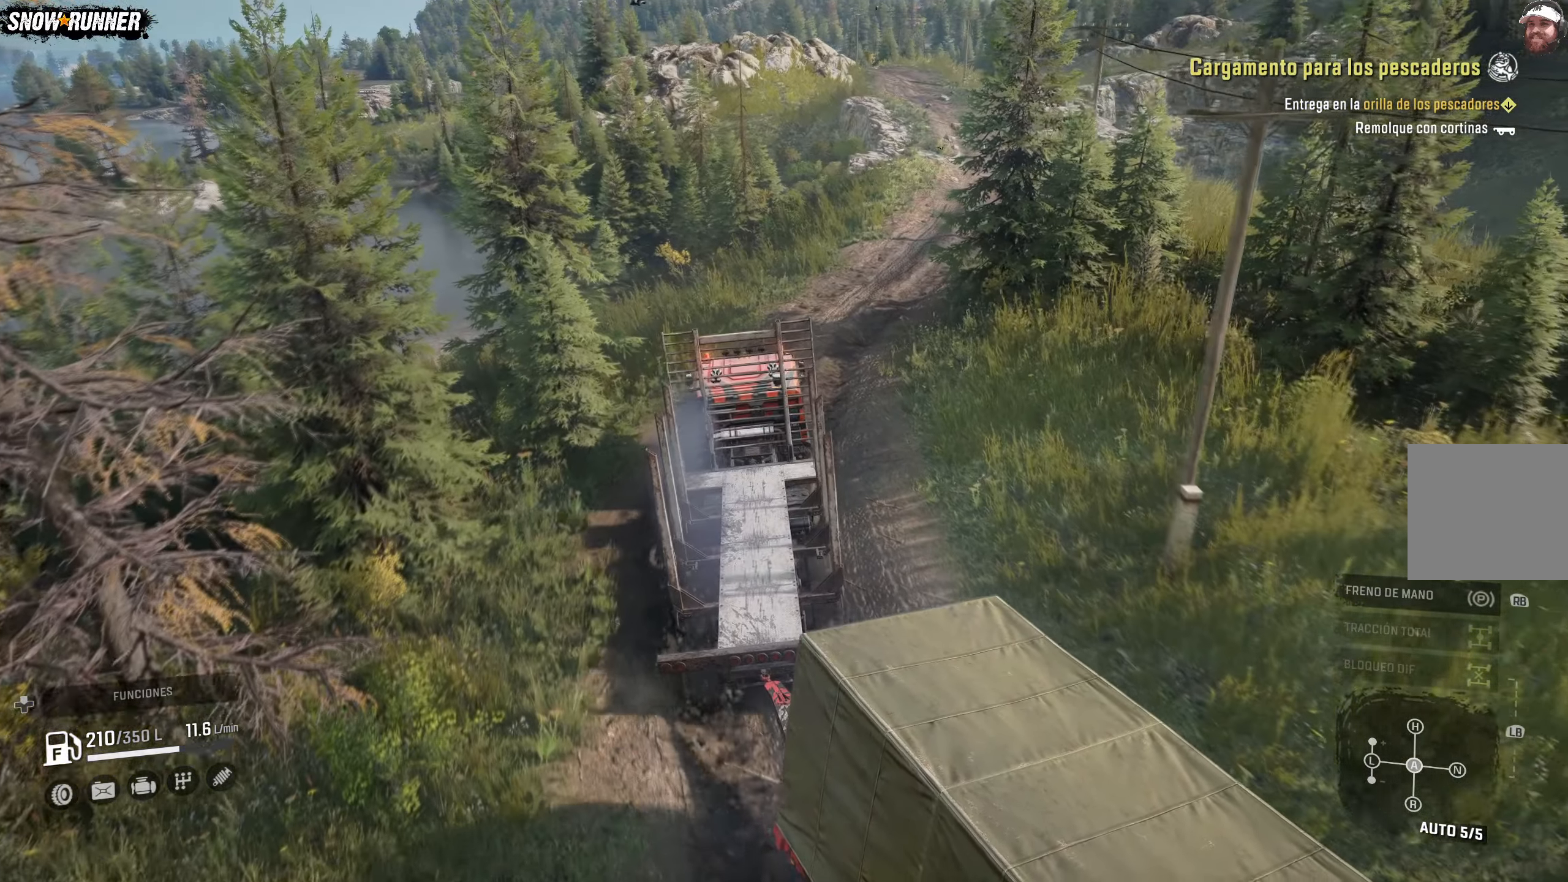
{"buttons": ["R2"], "left_stick": "right", "right_stick": "center", "events": []}
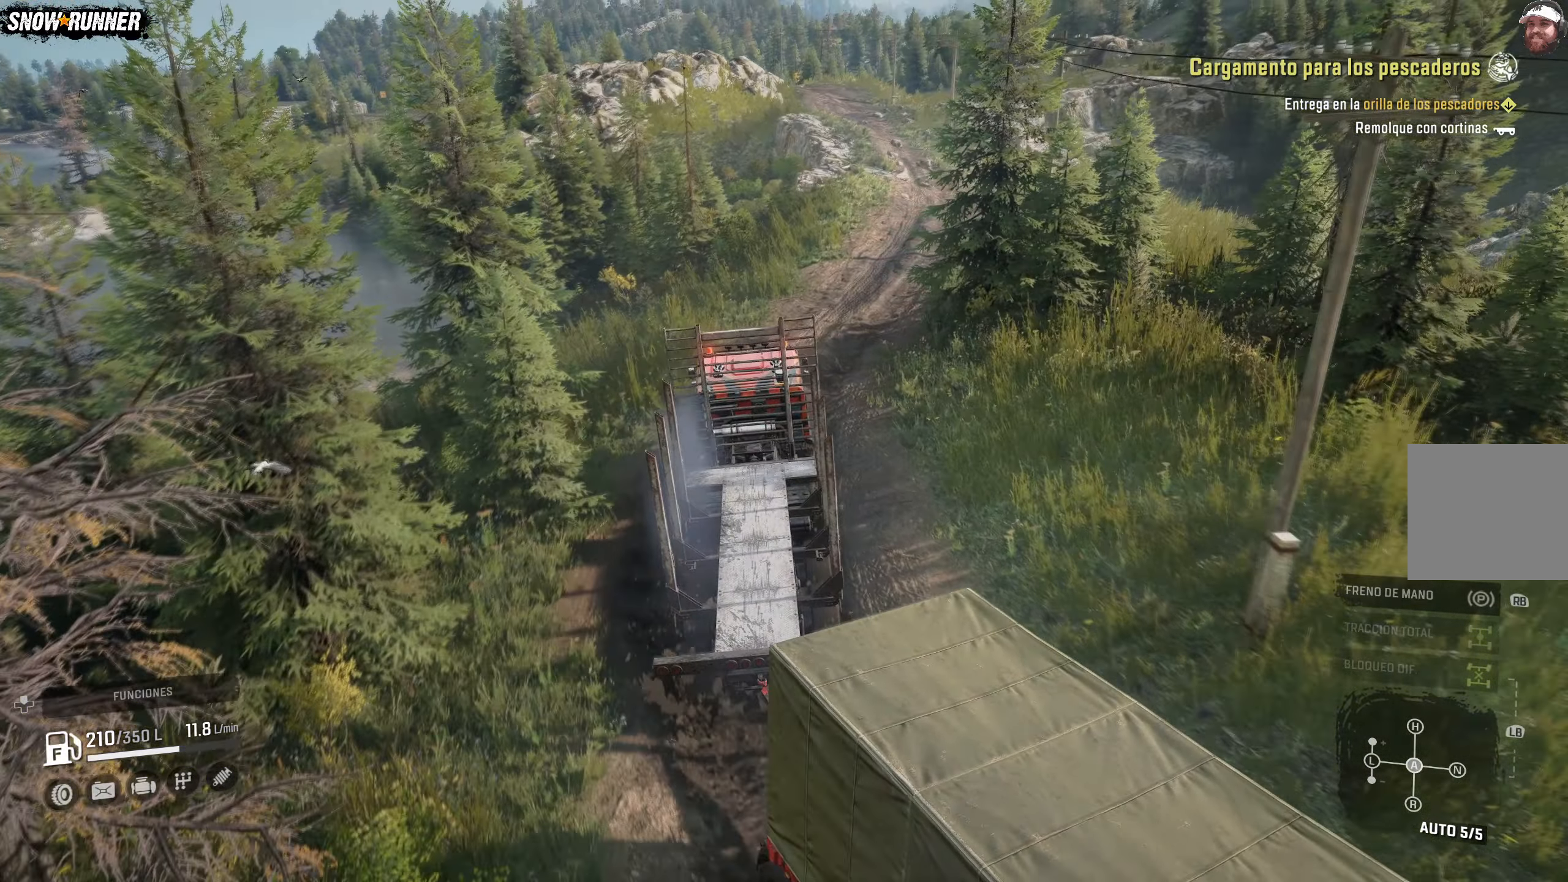
{"buttons": ["R2"], "left_stick": "right", "right_stick": "center", "events": []}
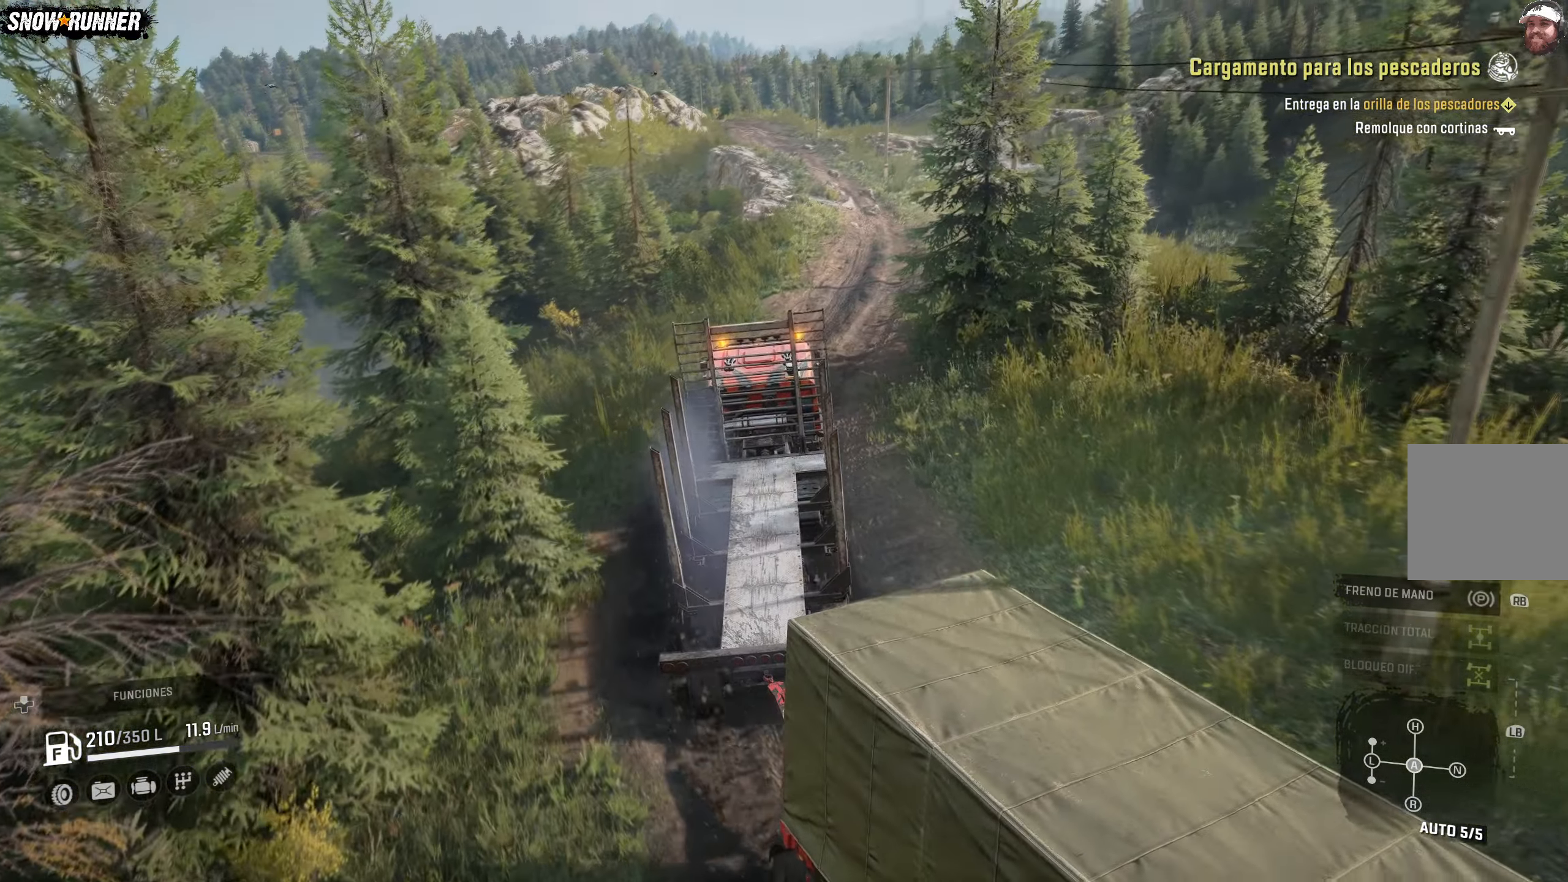
{"buttons": ["R2"], "left_stick": "right", "right_stick": "center", "events": []}
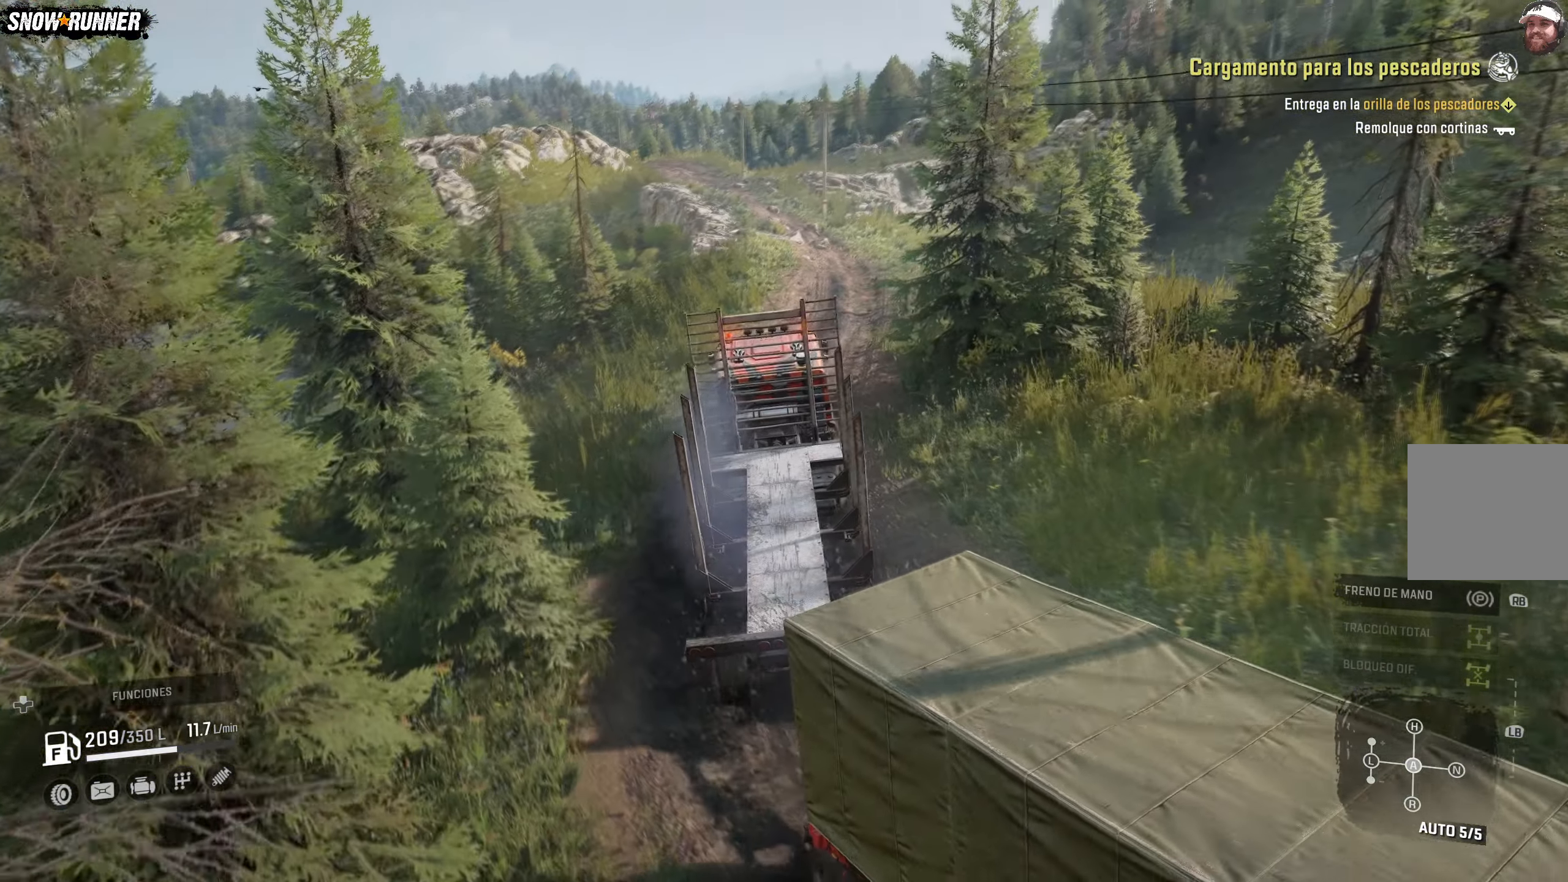
{"buttons": ["R2"], "left_stick": "center", "right_stick": "left", "events": [[367, "left_stick", "center"], [383, "right_stick", "left"]]}
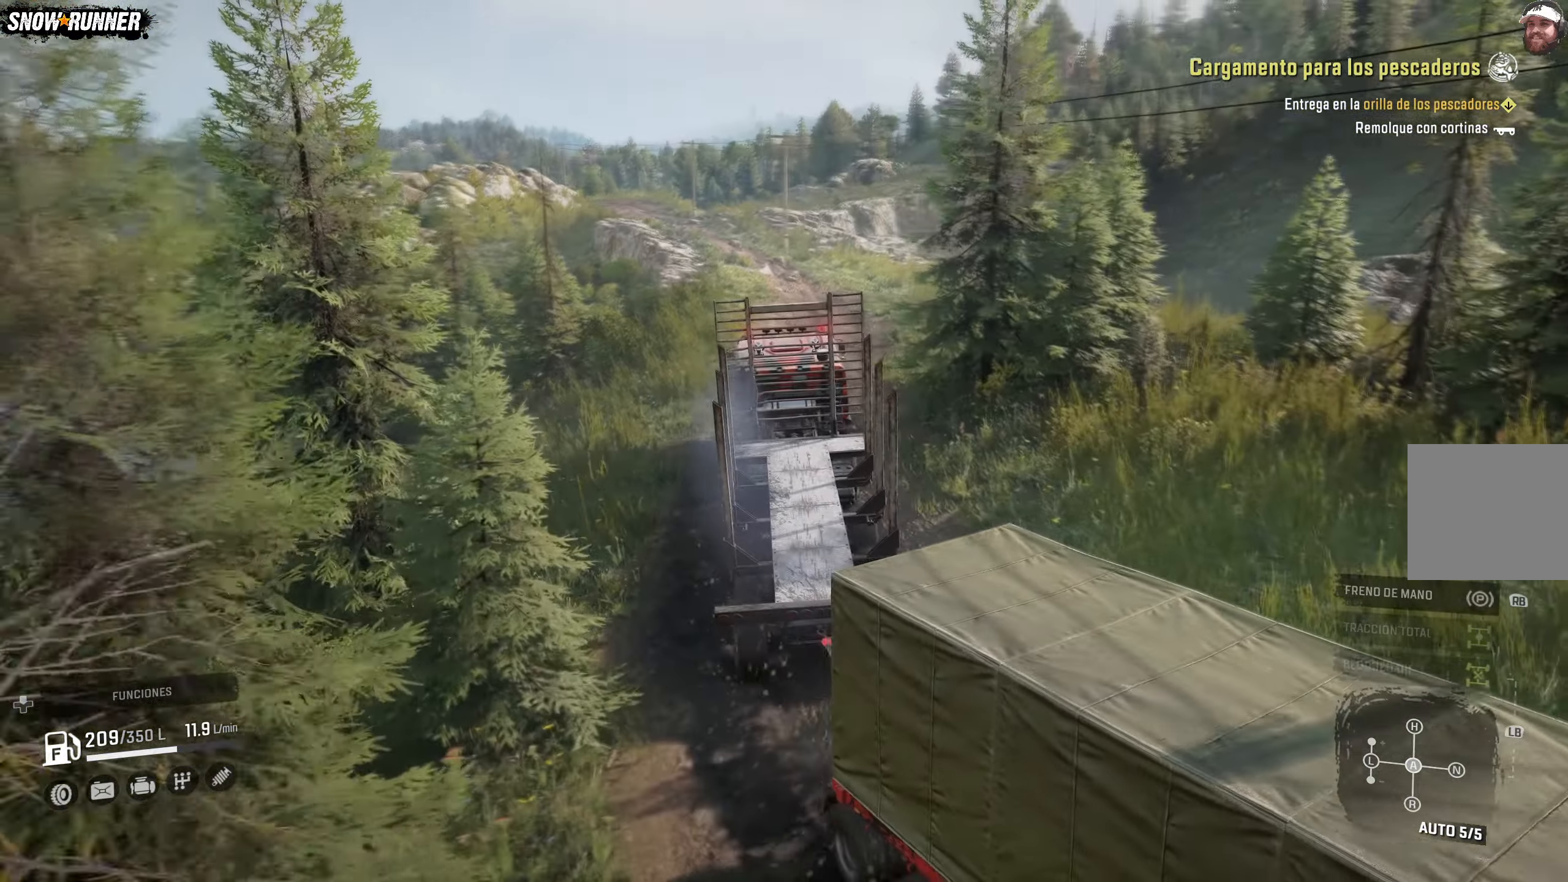
{"buttons": ["R2"], "left_stick": "center", "right_stick": "left", "events": []}
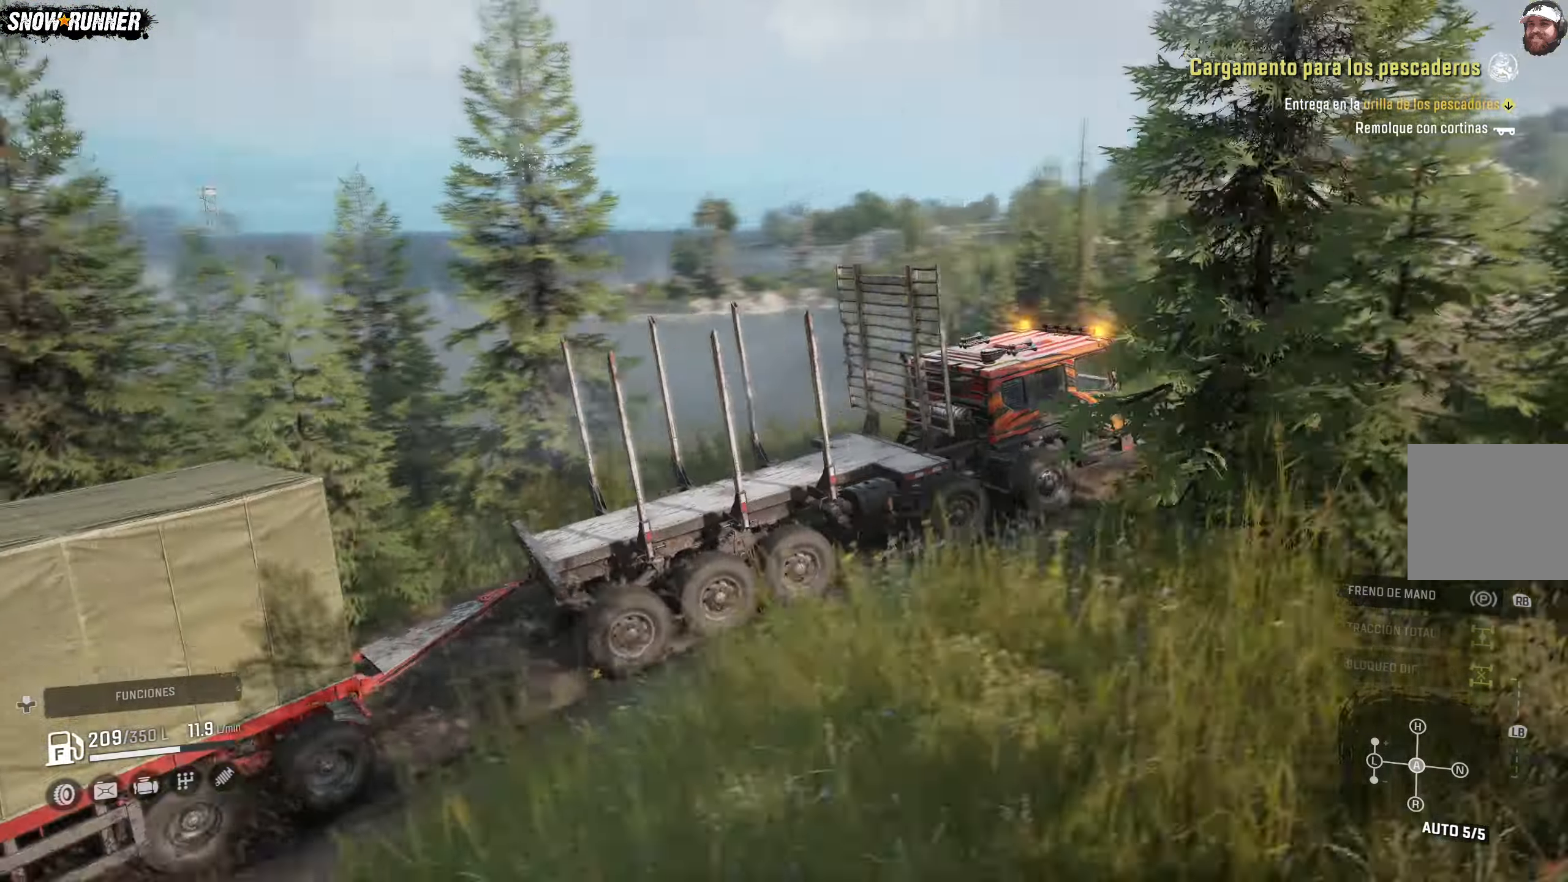
{"buttons": ["R2"], "left_stick": "center", "right_stick": "center", "events": [[317, "right_stick", "center"]]}
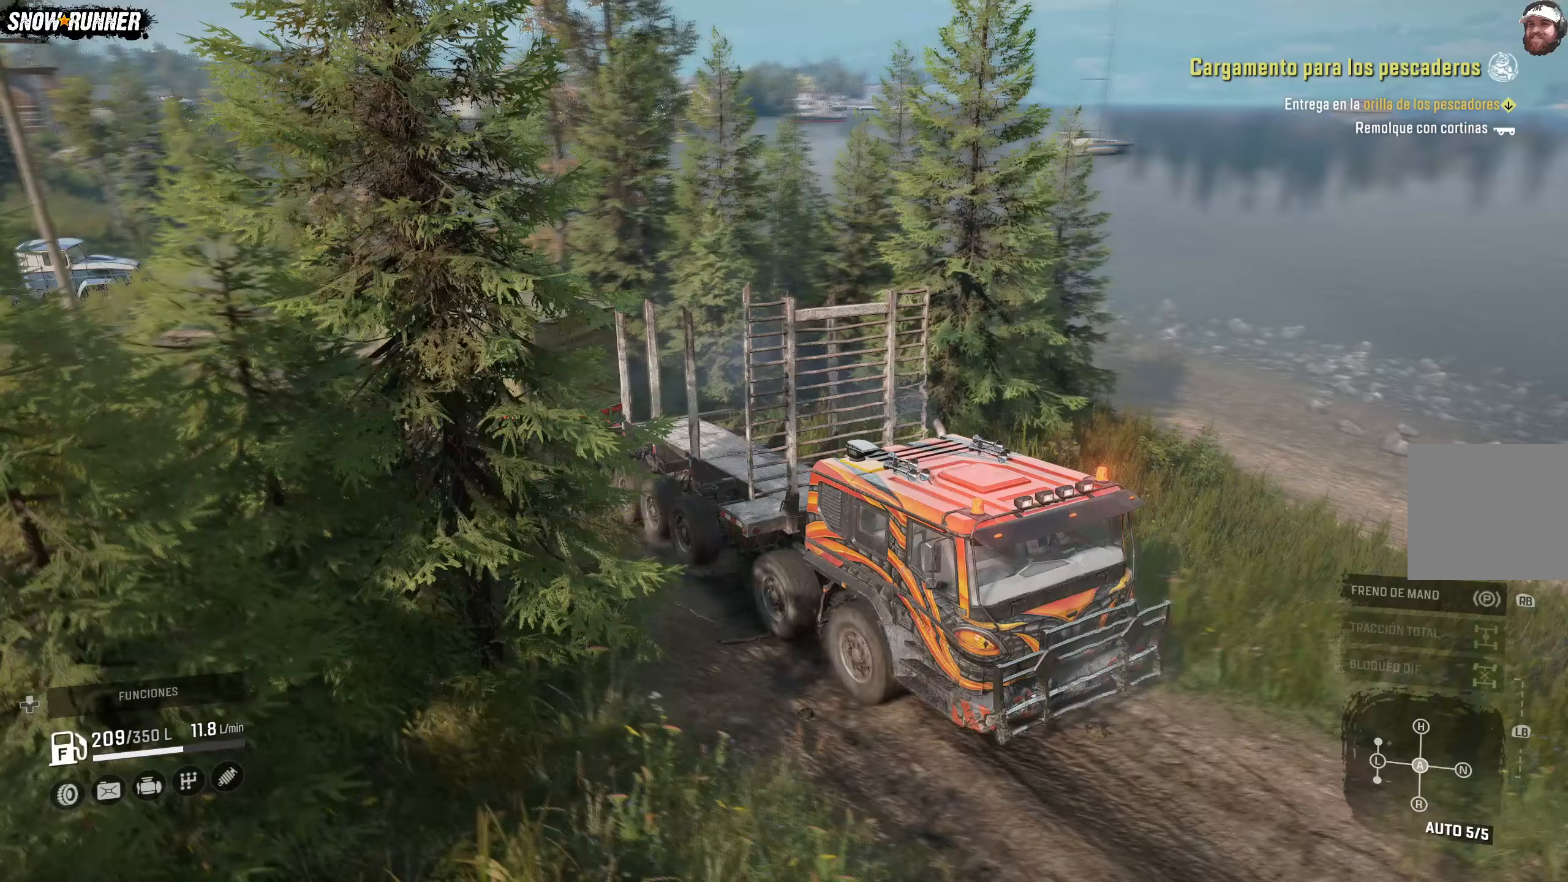
{"buttons": ["R2"], "left_stick": "center", "right_stick": "up-left", "events": [[217, "right_stick", "up-left"]]}
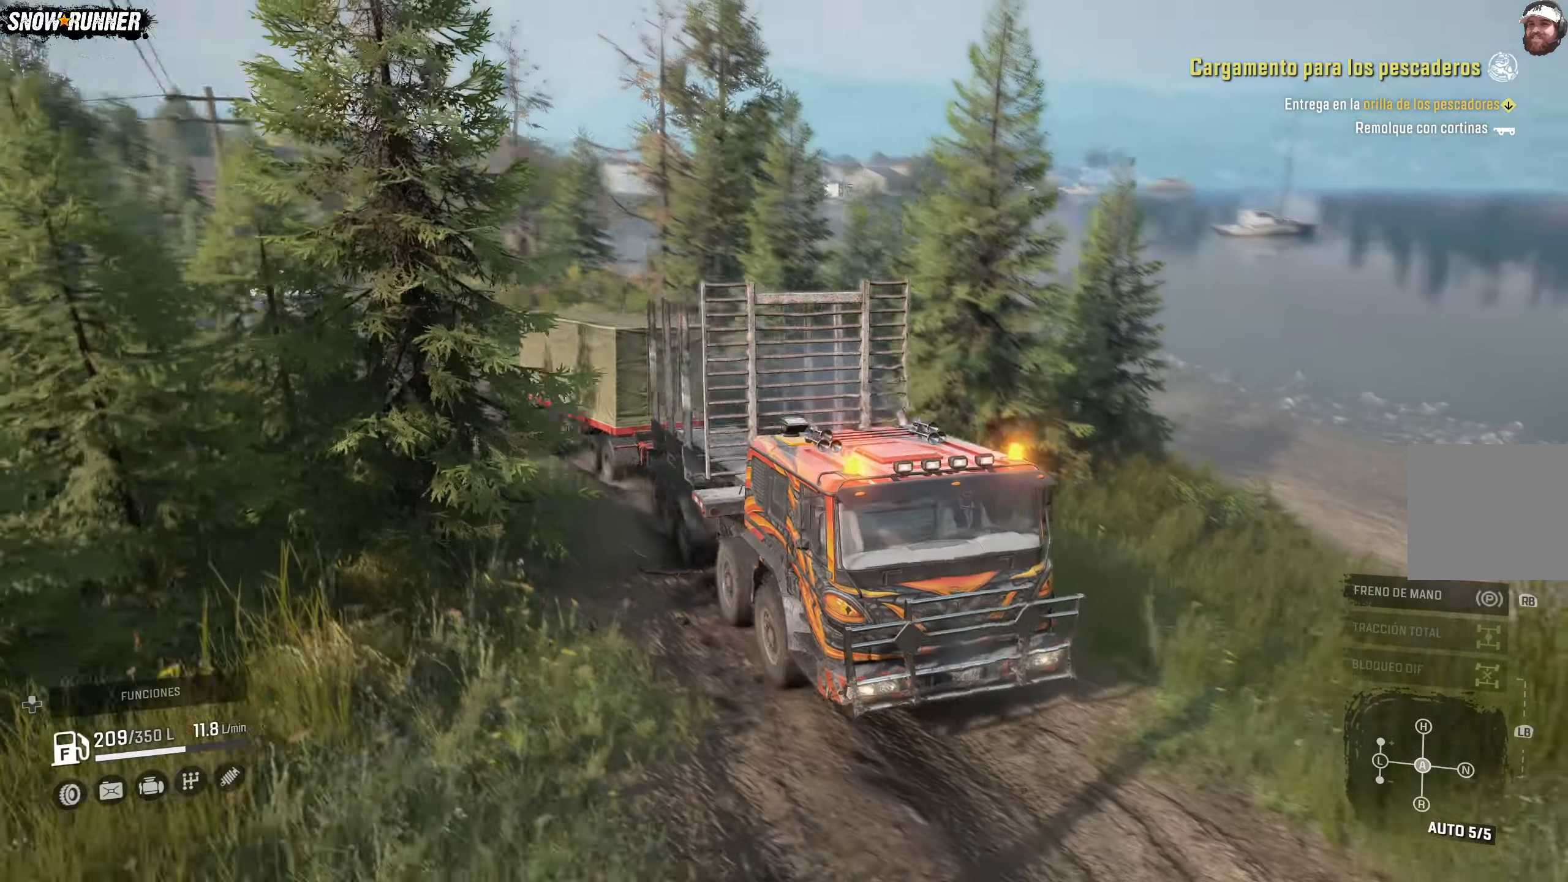
{"buttons": ["R2"], "left_stick": "center", "right_stick": "center", "events": [[233, "right_stick", "up-right"], [483, "right_stick", "center"]]}
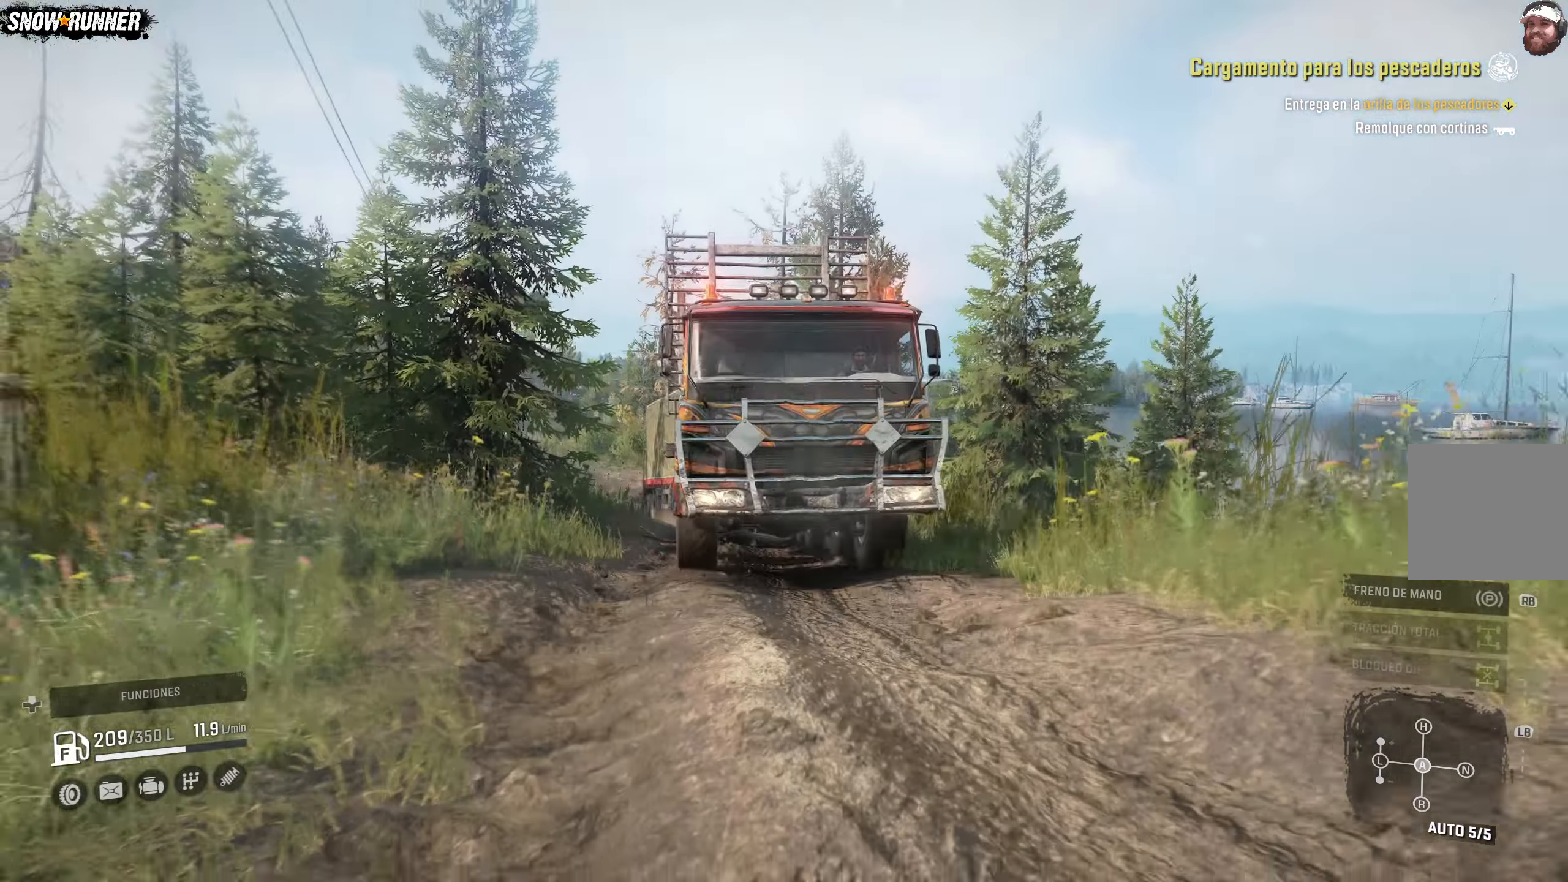
{"buttons": ["R2"], "left_stick": "center", "right_stick": "center", "events": [[250, "right_stick", "right"], [450, "right_stick", "center"]]}
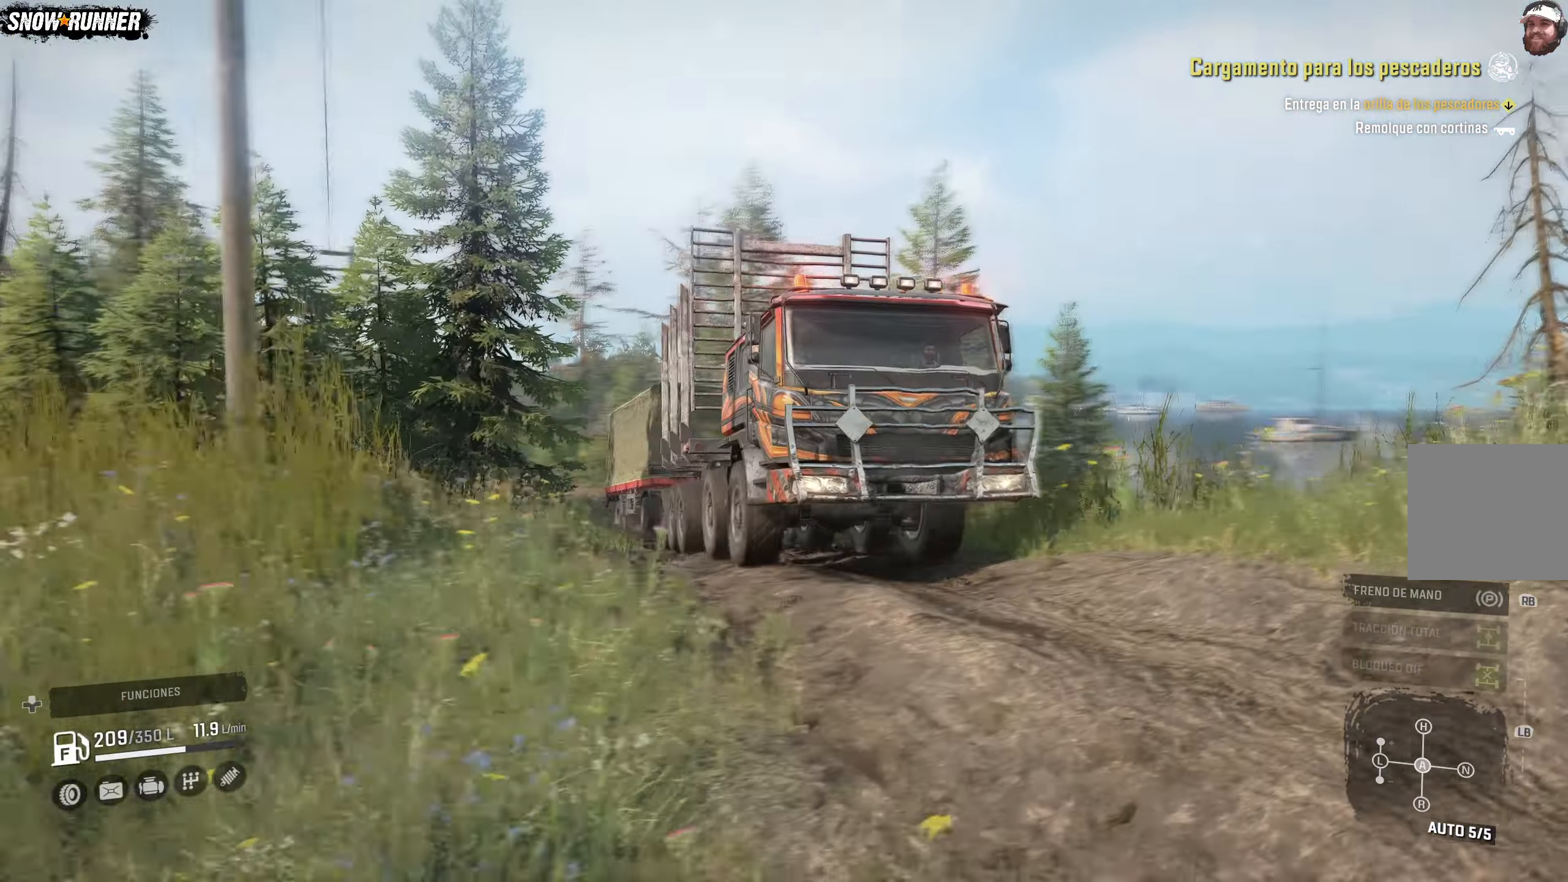
{"buttons": ["R2"], "left_stick": "center", "right_stick": "center", "events": []}
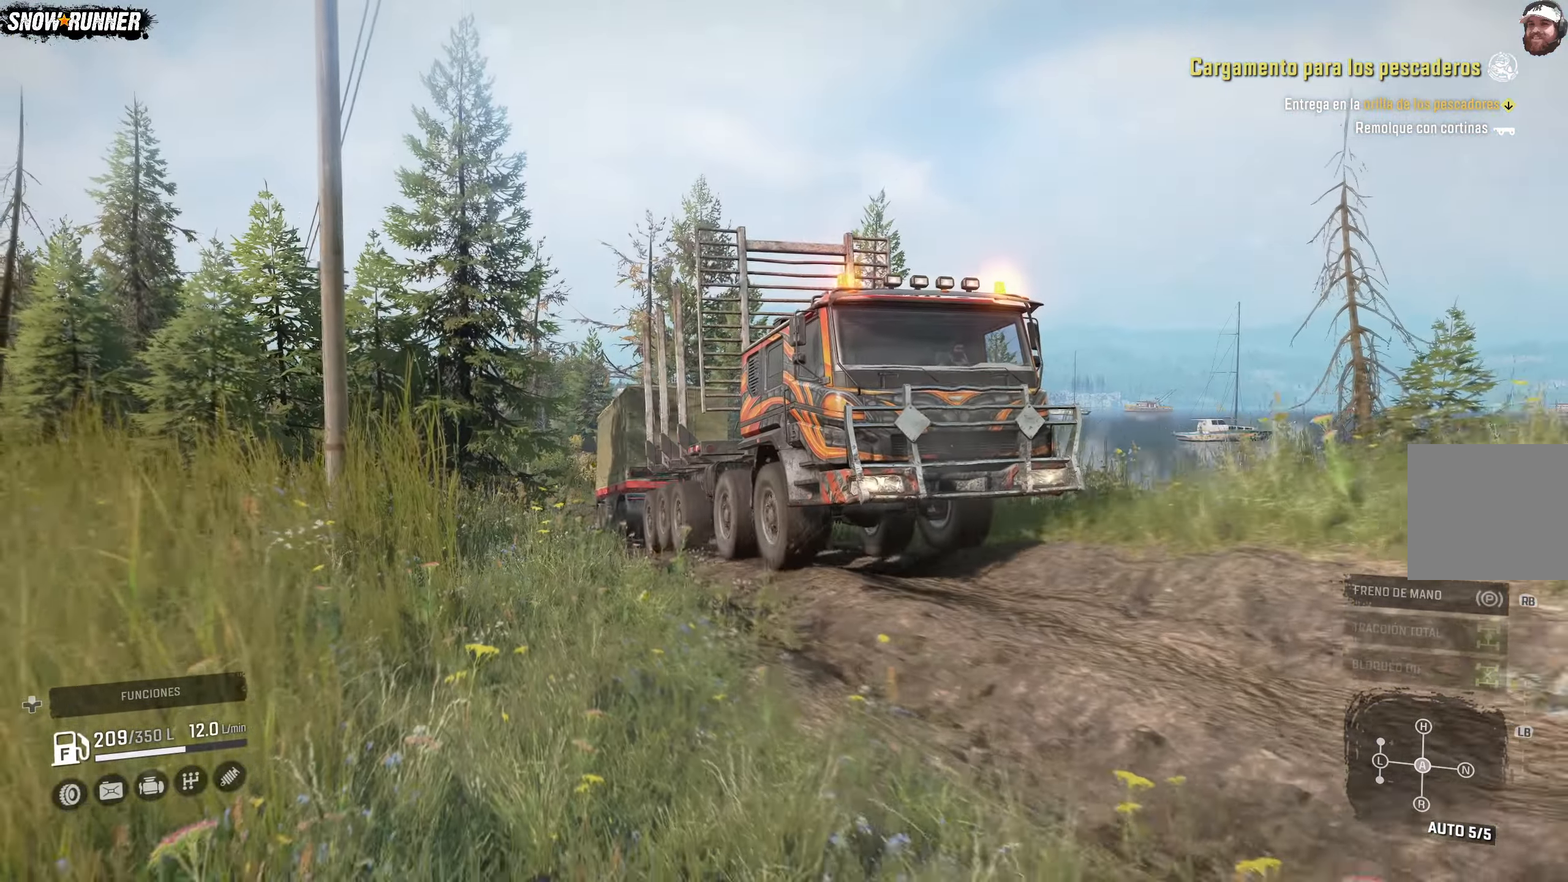
{"buttons": ["R2"], "left_stick": "center", "right_stick": "center", "events": []}
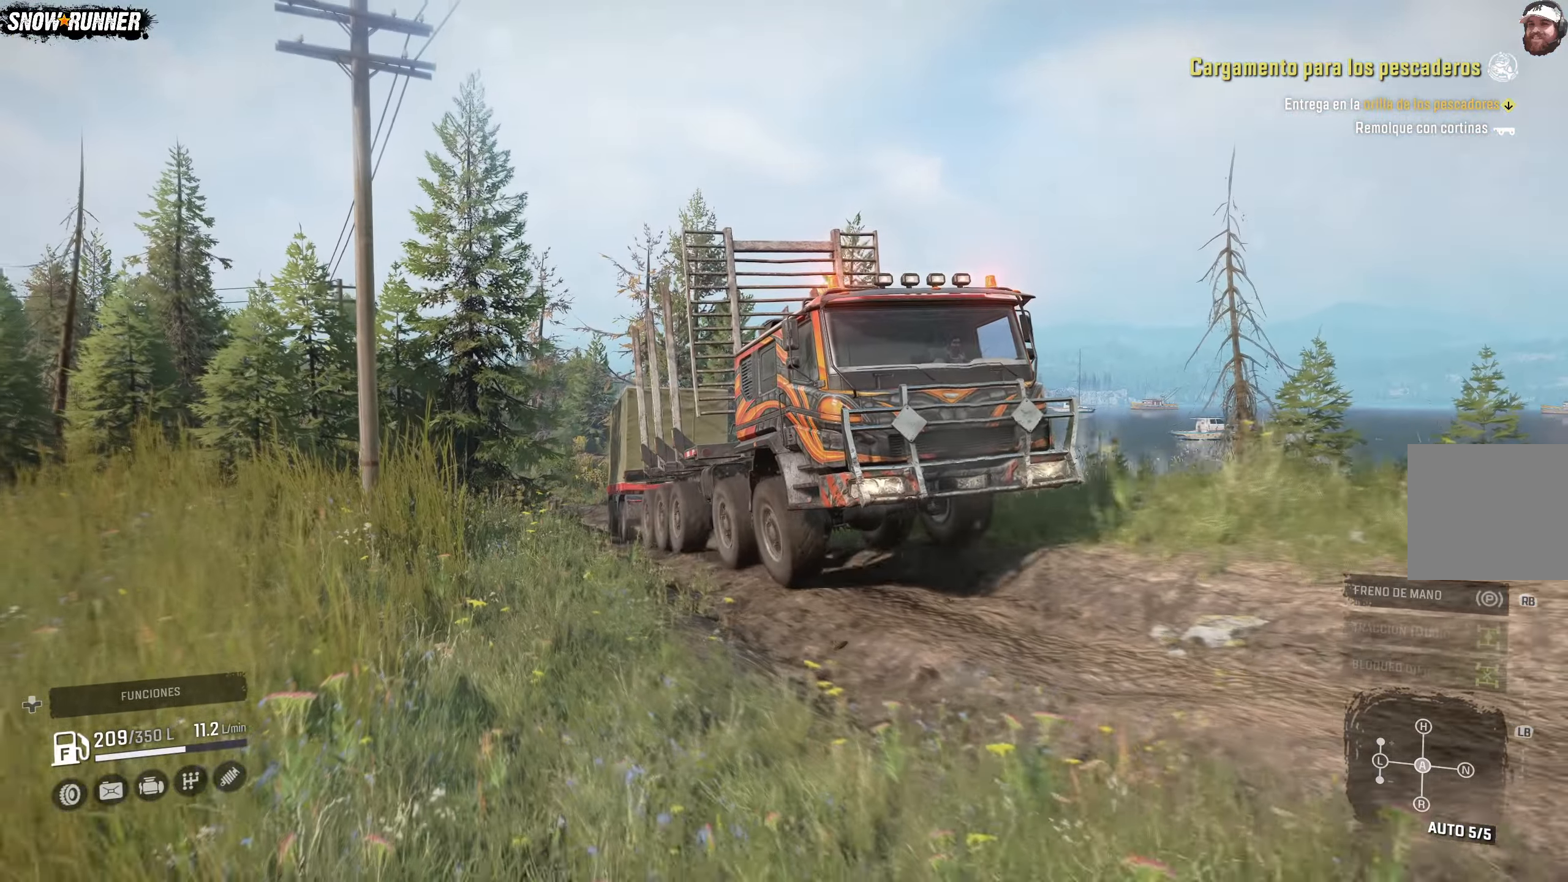
{"buttons": ["R2"], "left_stick": "center", "right_stick": "center", "events": [[183, "right_stick", "down"], [367, "right_stick", "center"]]}
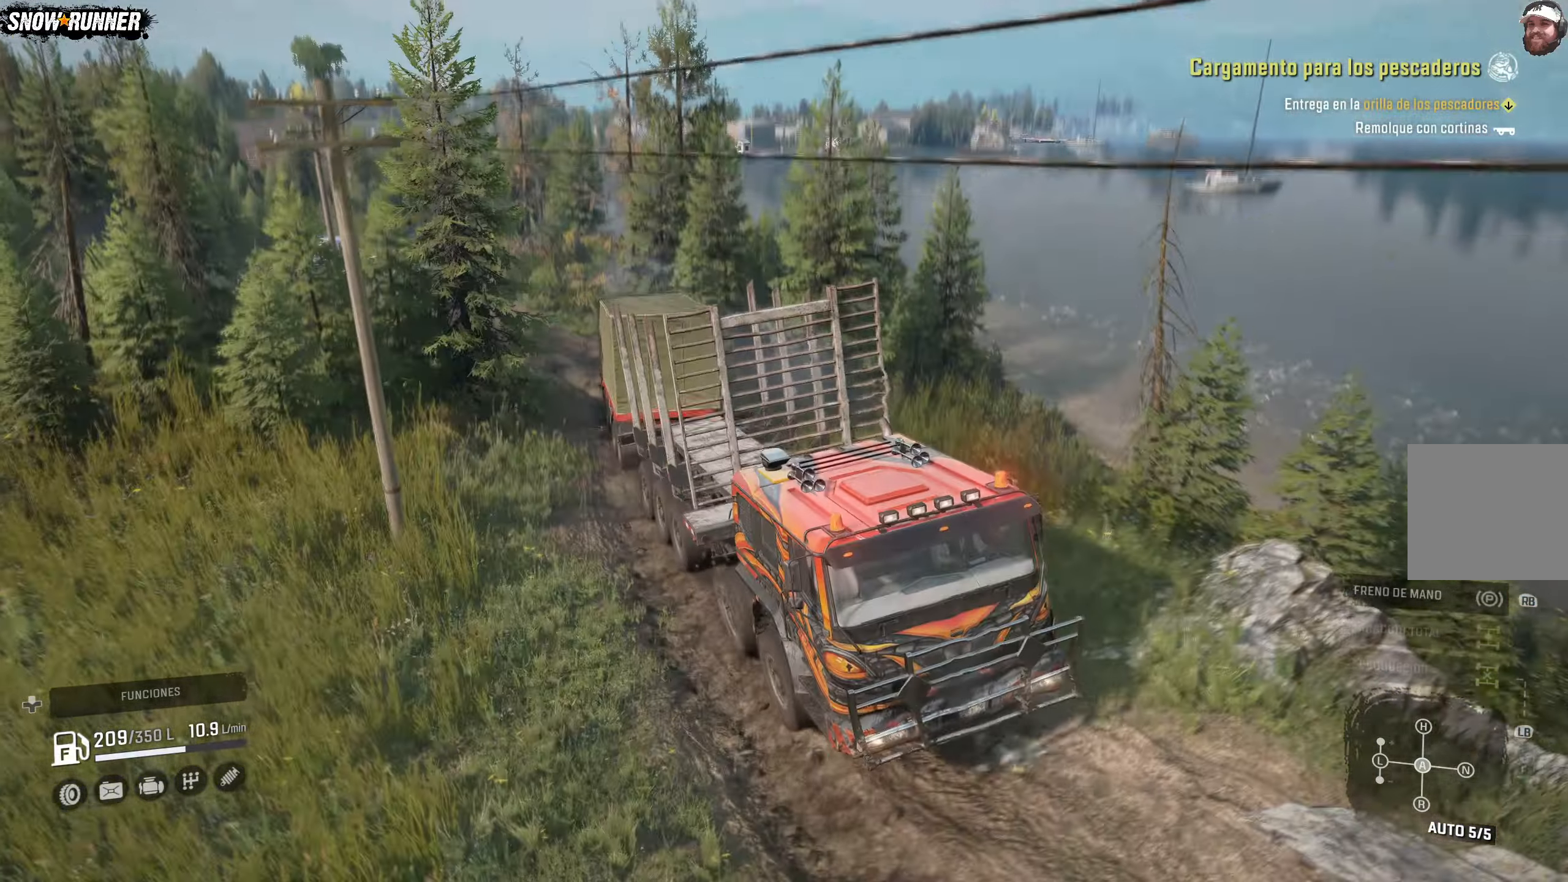
{"buttons": ["R2"], "left_stick": "center", "right_stick": "right", "events": [[167, "right_stick", "right"]]}
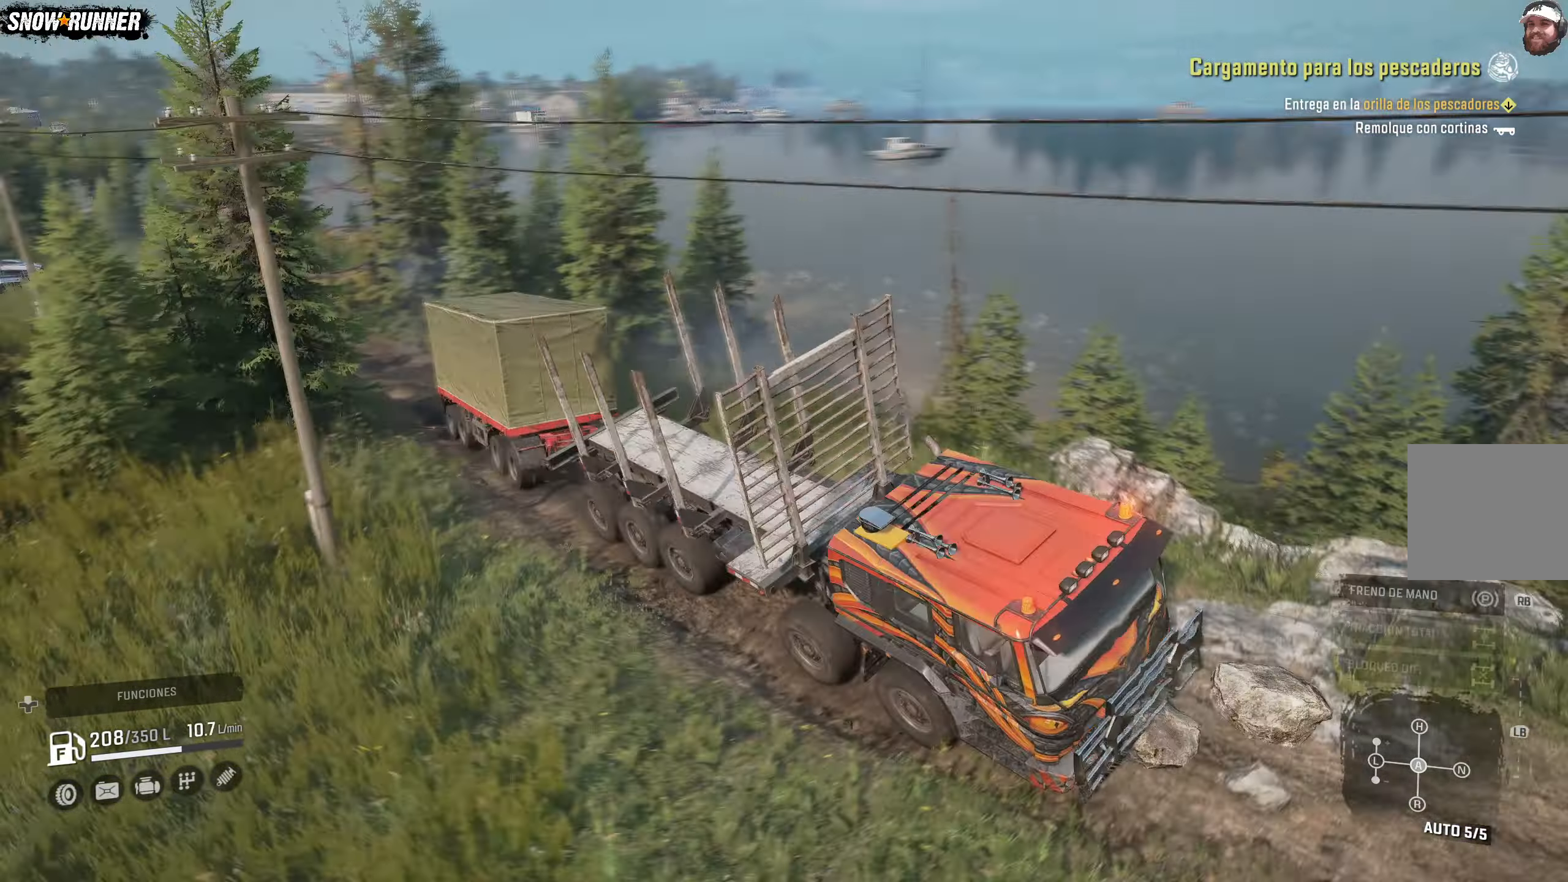
{"buttons": ["R2"], "left_stick": "center", "right_stick": "center", "events": [[400, "right_stick", "center"]]}
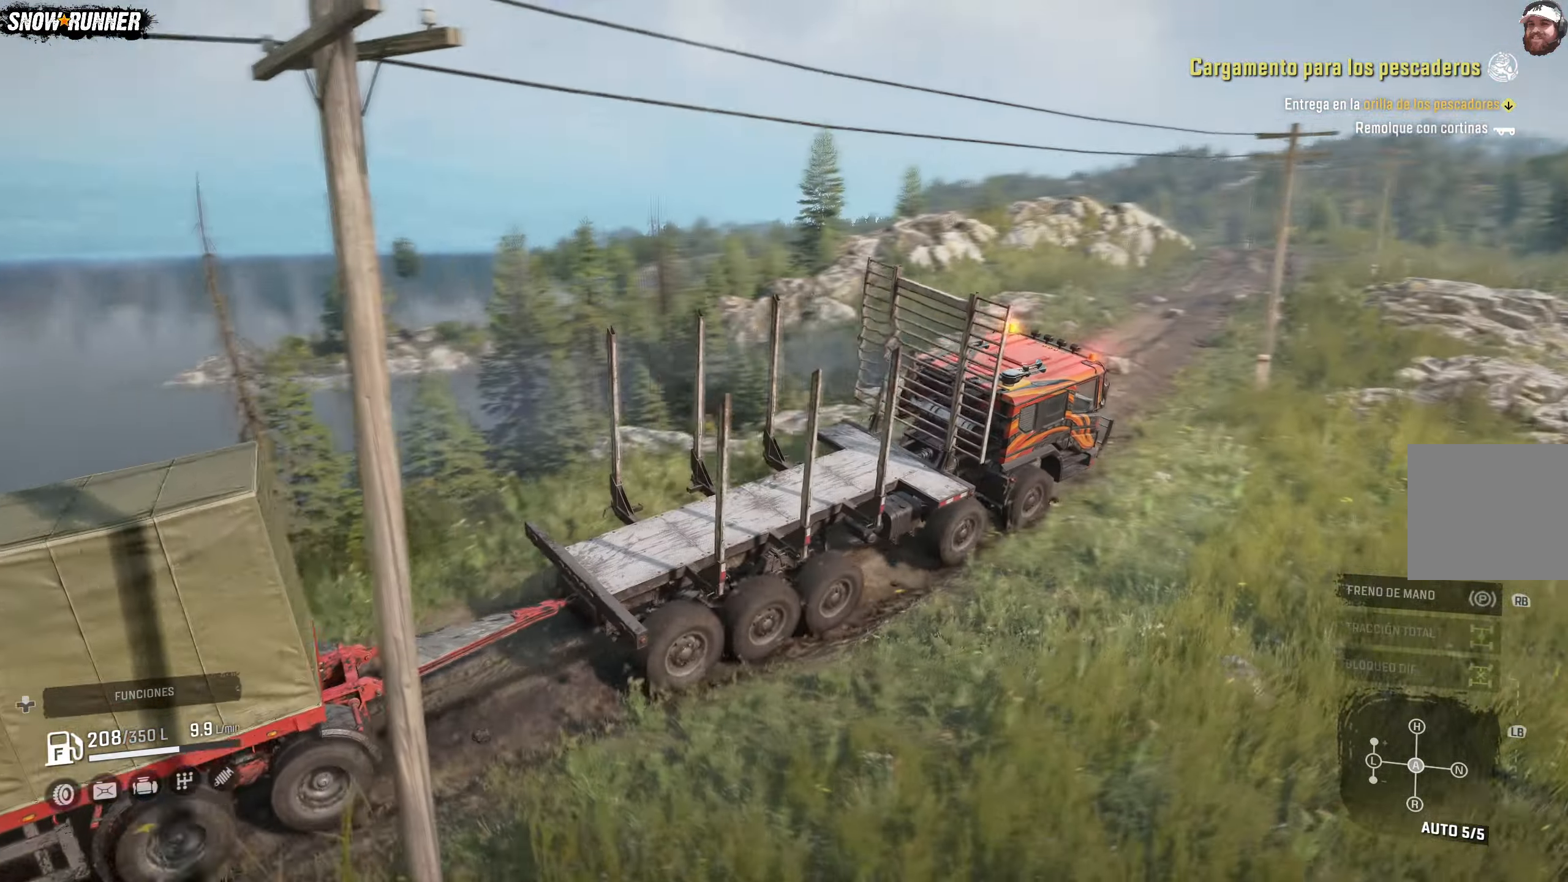
{"buttons": ["R2"], "left_stick": "left", "right_stick": "center", "events": [[17, "left_stick", "left"]]}
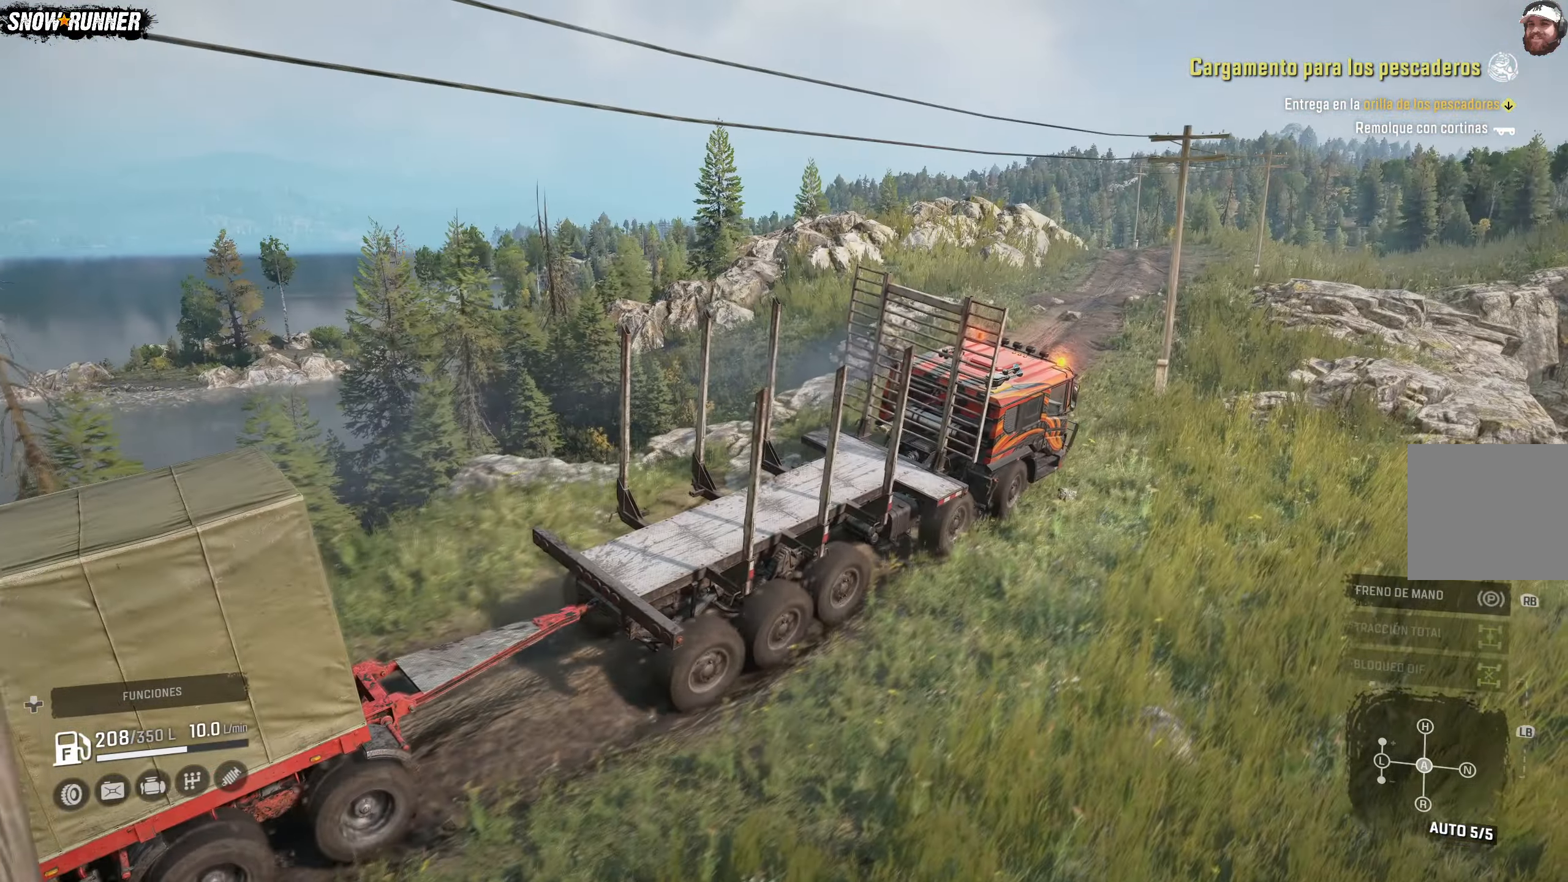
{"buttons": ["R2"], "left_stick": "left", "right_stick": "center", "events": []}
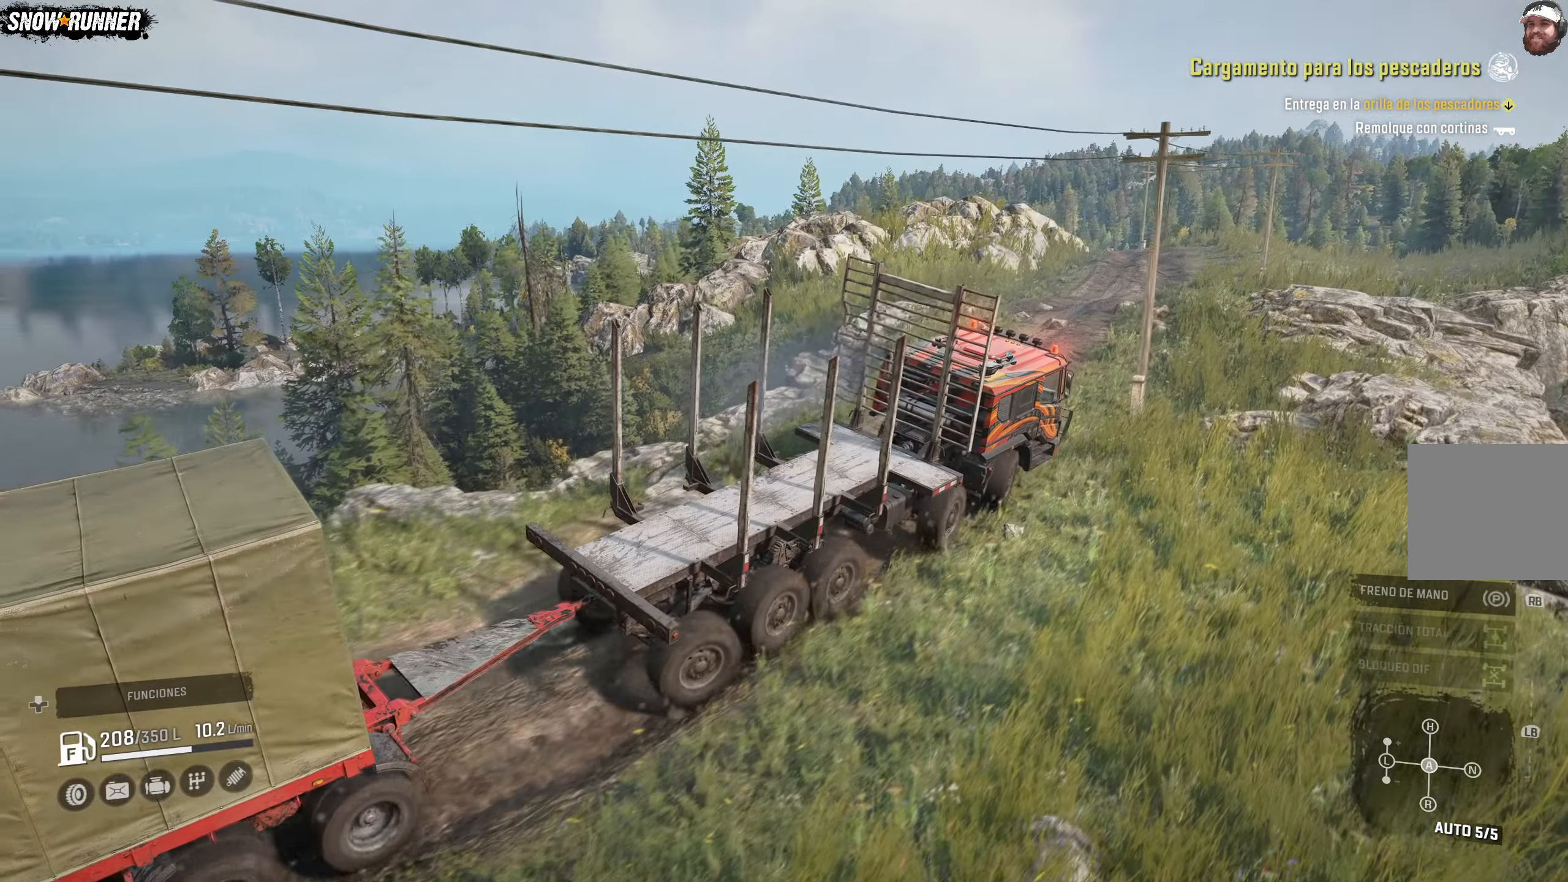
{"buttons": ["R2"], "left_stick": "left", "right_stick": "center", "events": []}
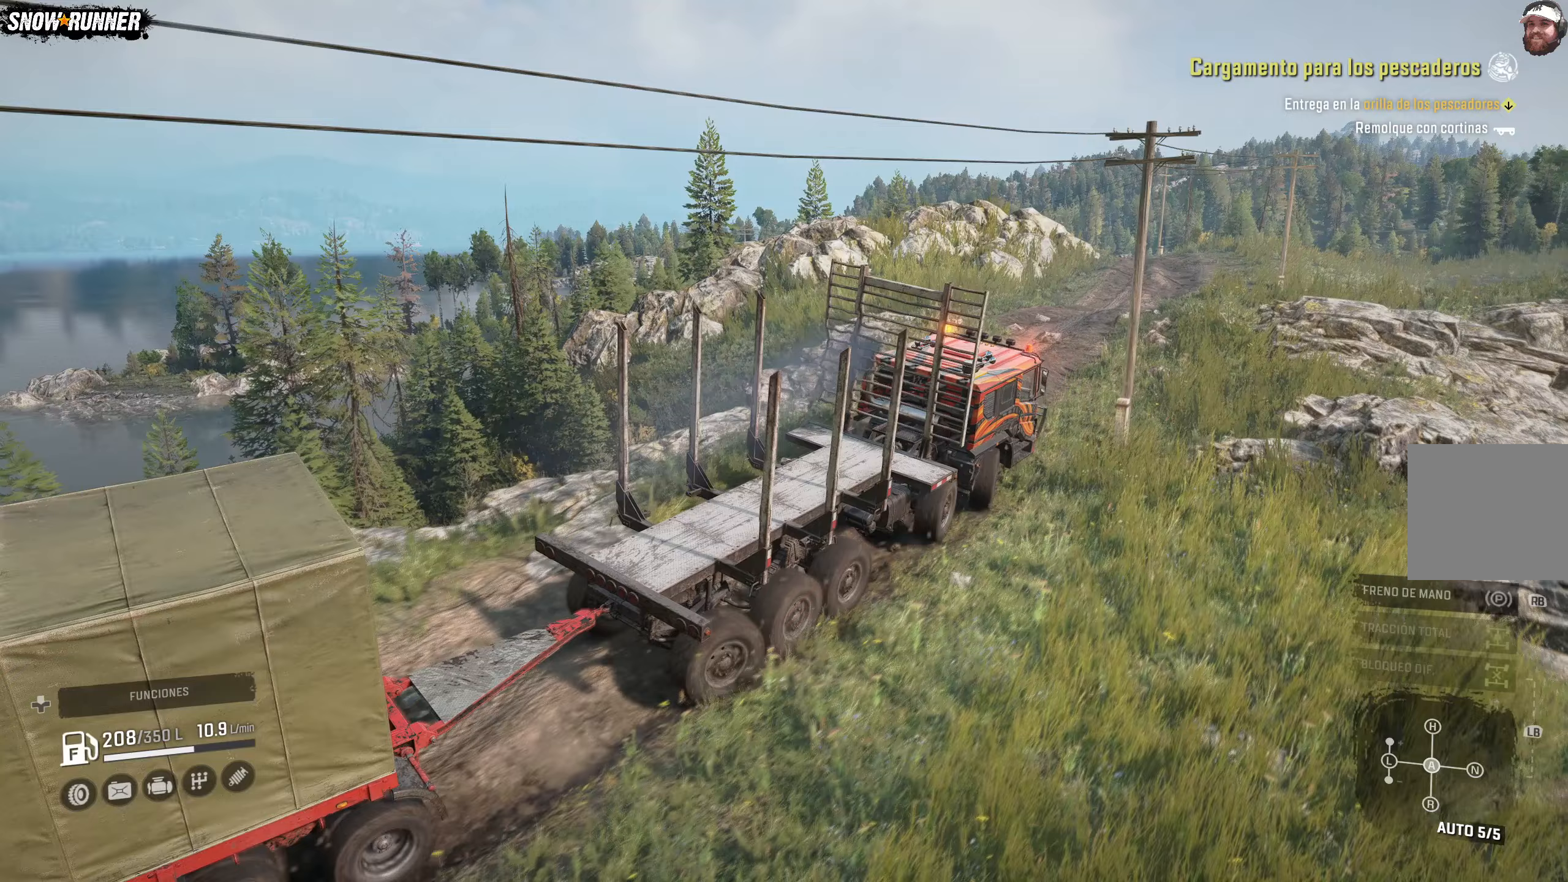
{"buttons": ["R2"], "left_stick": "center", "right_stick": "center", "events": [[400, "left_stick", "center"]]}
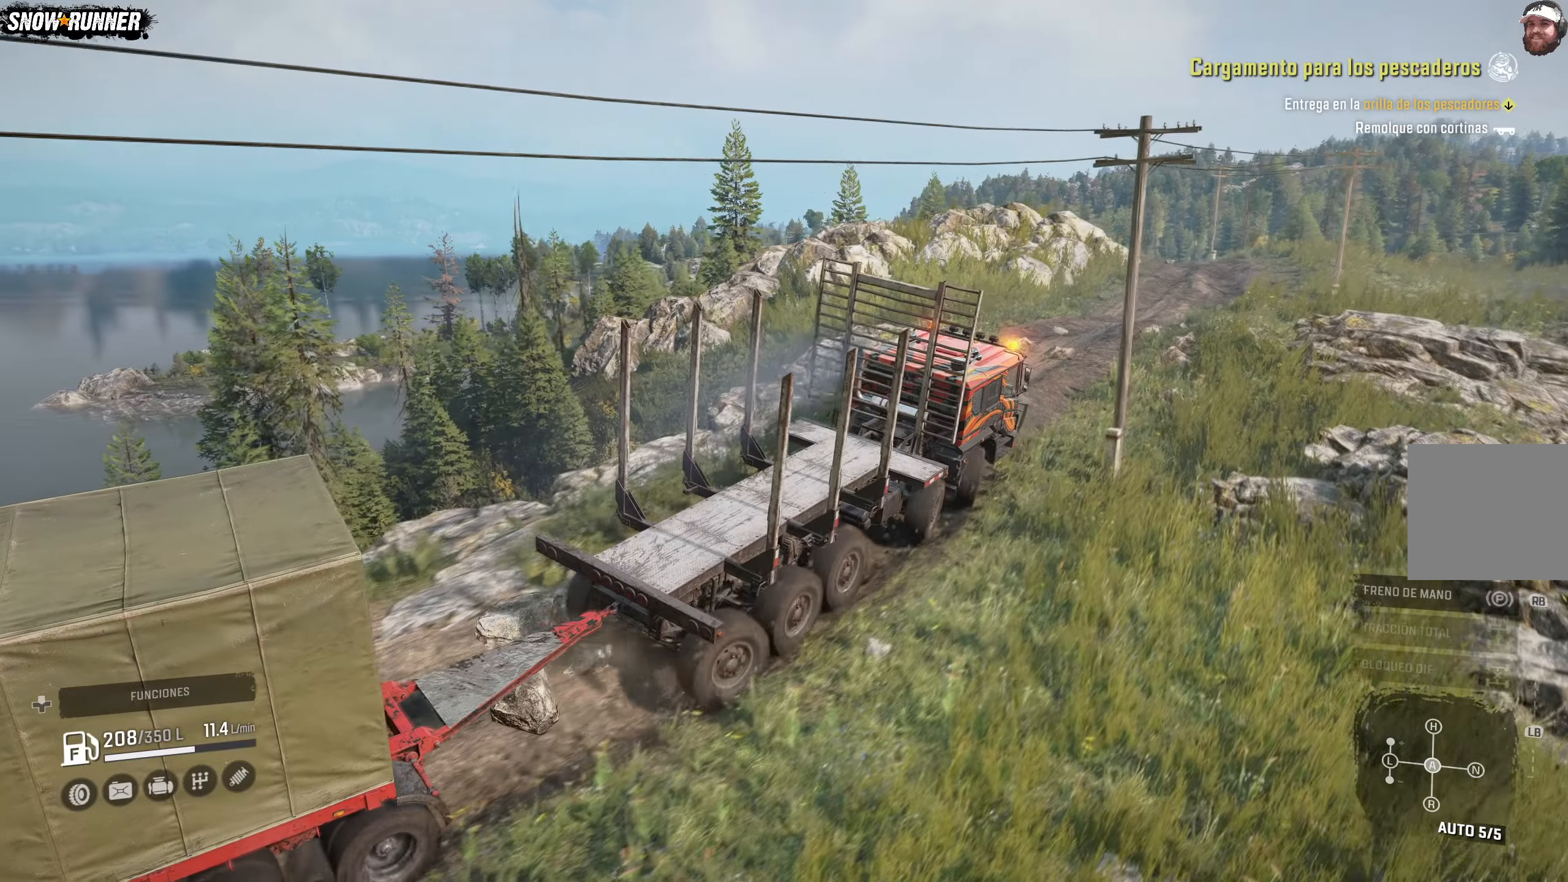
{"buttons": ["R2"], "left_stick": "left", "right_stick": "right", "events": [[367, "right_stick", "right"], [433, "left_stick", "left"]]}
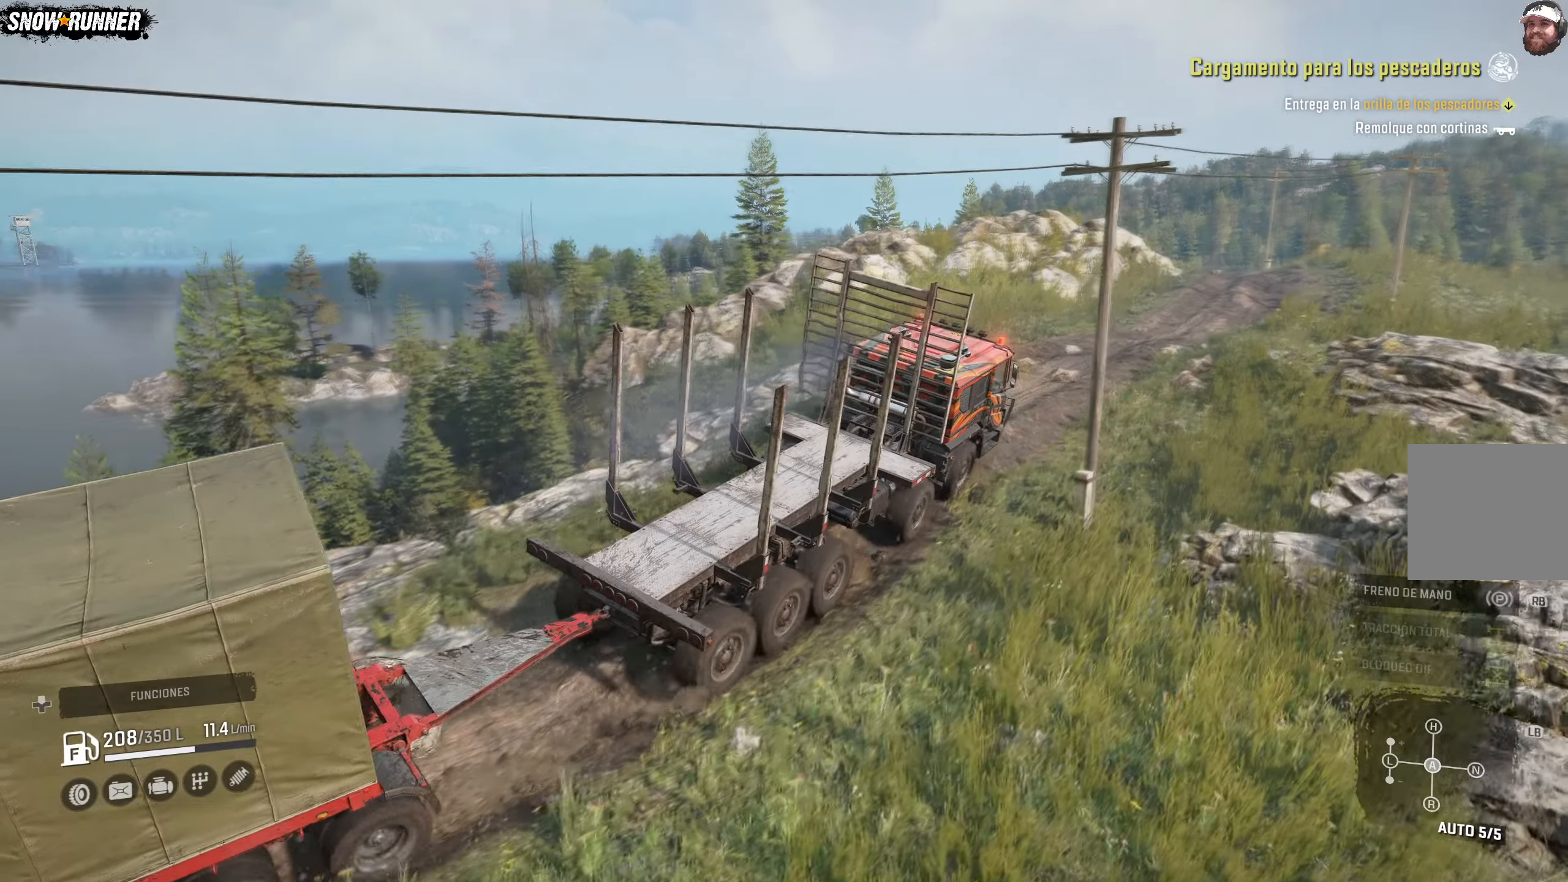
{"buttons": ["R2"], "left_stick": "center", "right_stick": "center", "events": [[300, "right_stick", "center"], [417, "left_stick", "center"]]}
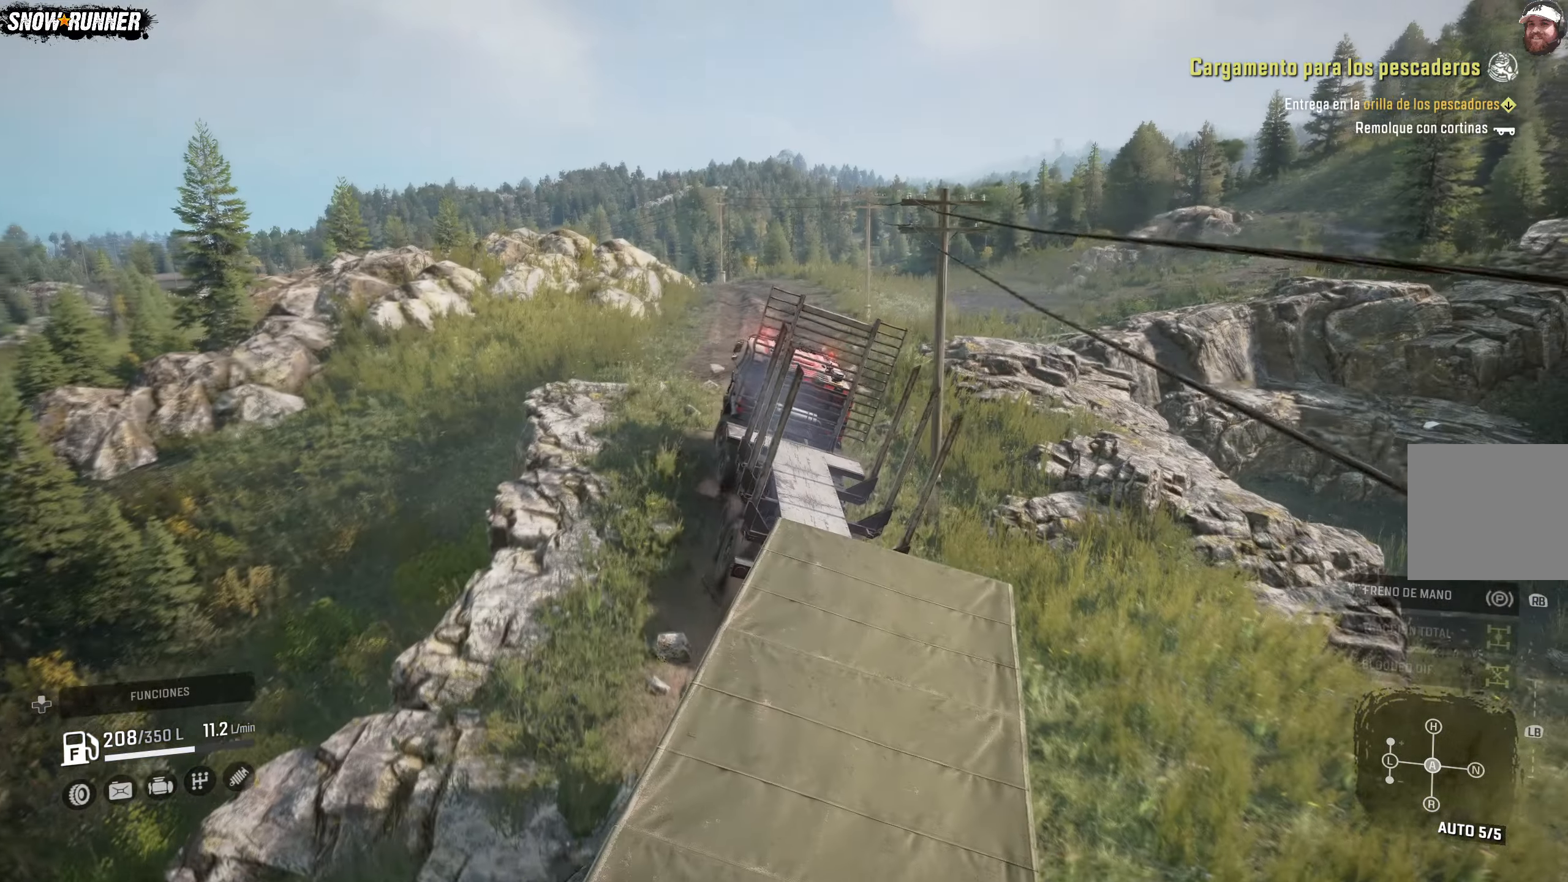
{"buttons": ["R2"], "left_stick": "center", "right_stick": "center", "events": [[117, "left_stick", "left"], [450, "left_stick", "center"]]}
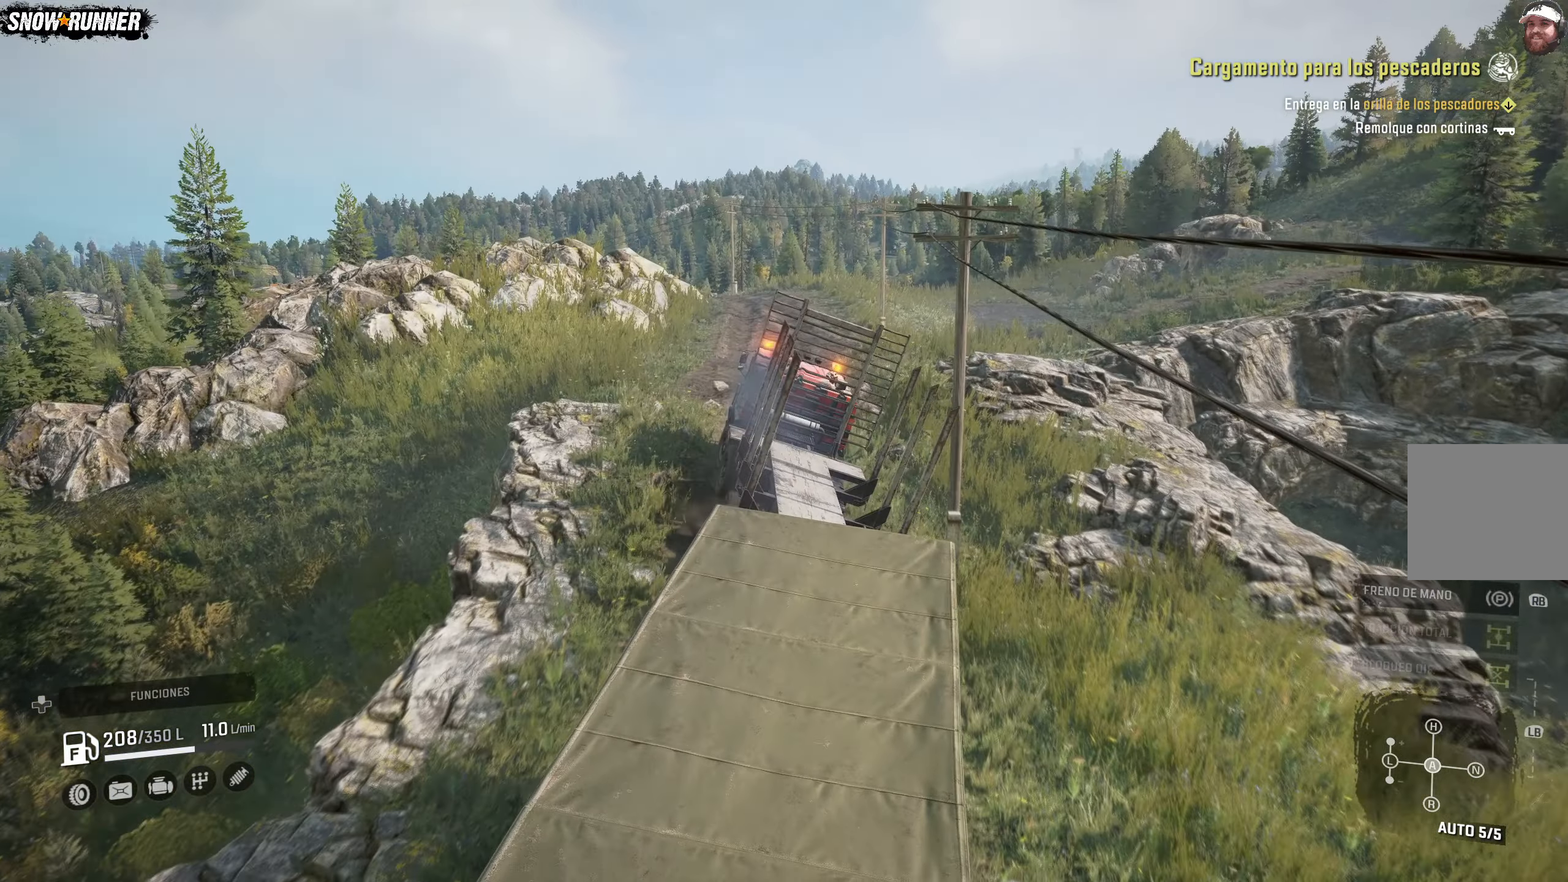
{"buttons": ["R2"], "left_stick": "center", "right_stick": "center", "events": []}